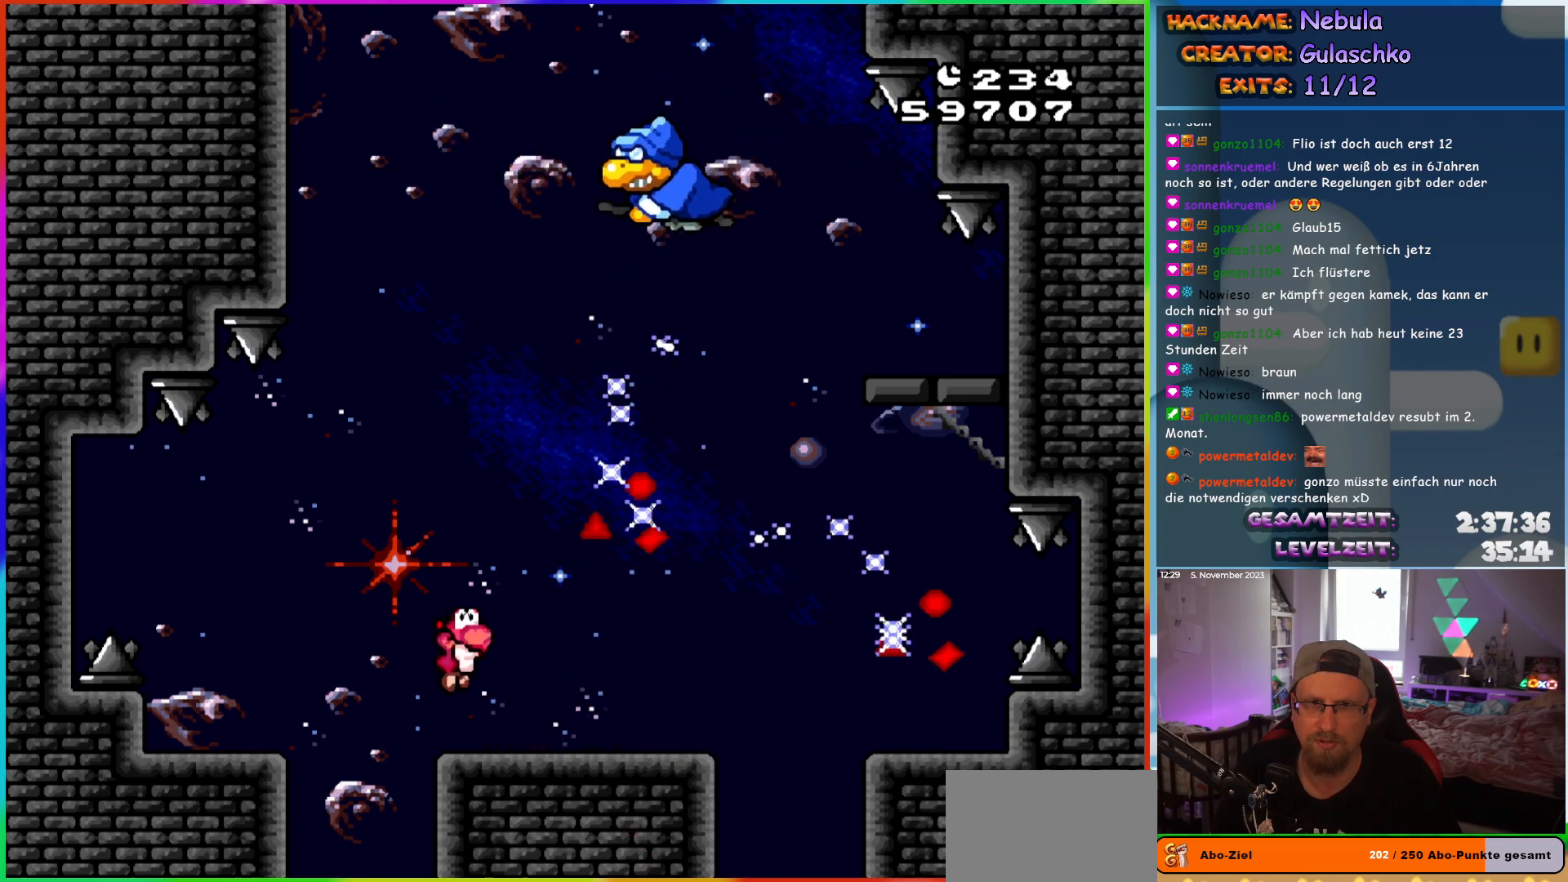
Gameplay with a controller (Nintendo layout); each line is a JSON object with the inputs held at the frame after it. "events" lists button and stick changes between this image and that frame as [ms after this image, input, new state], when the widget could be followed in between. Not read: L3 R3.
{"buttons": ["X", "DPAD_RIGHT"], "events": [[83, "B", "up"], [267, "DPAD_RIGHT", "up"], [283, "DPAD_LEFT", "down"], [433, "DPAD_LEFT", "up"], [450, "DPAD_RIGHT", "down"], [467, "Y", "up"], [500, "X", "down"]]}
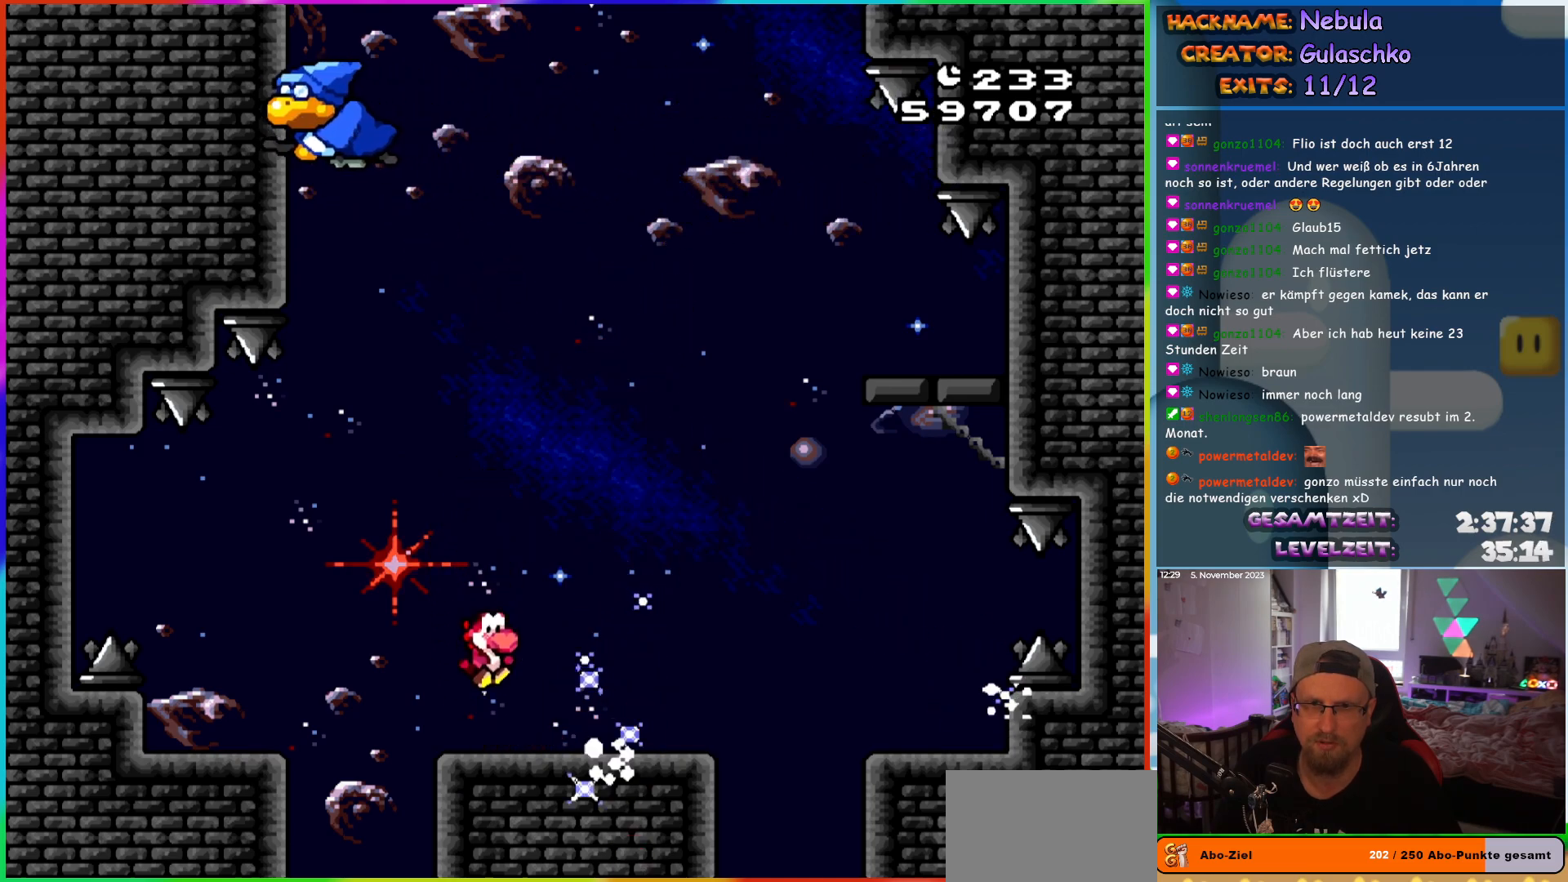
{"buttons": ["X", "DPAD_RIGHT"], "events": [[117, "DPAD_RIGHT", "up"], [233, "DPAD_LEFT", "down"], [350, "DPAD_LEFT", "up"], [483, "DPAD_RIGHT", "down"]]}
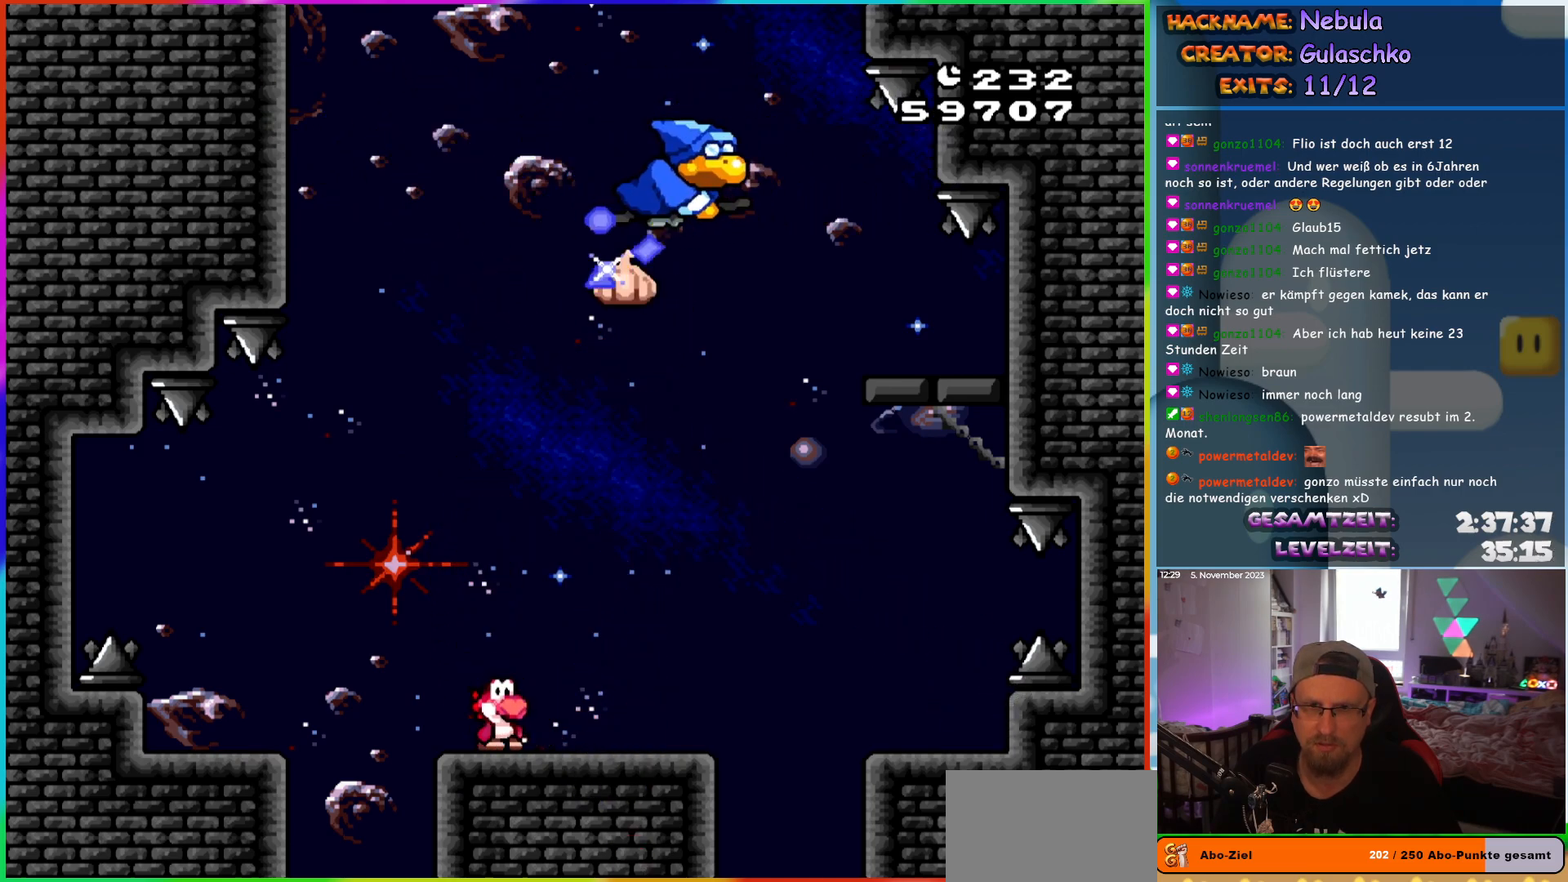
{"buttons": ["X", "DPAD_RIGHT"], "events": [[233, "DPAD_RIGHT", "up"], [267, "DPAD_LEFT", "down"], [317, "DPAD_LEFT", "up"], [367, "DPAD_RIGHT", "down"]]}
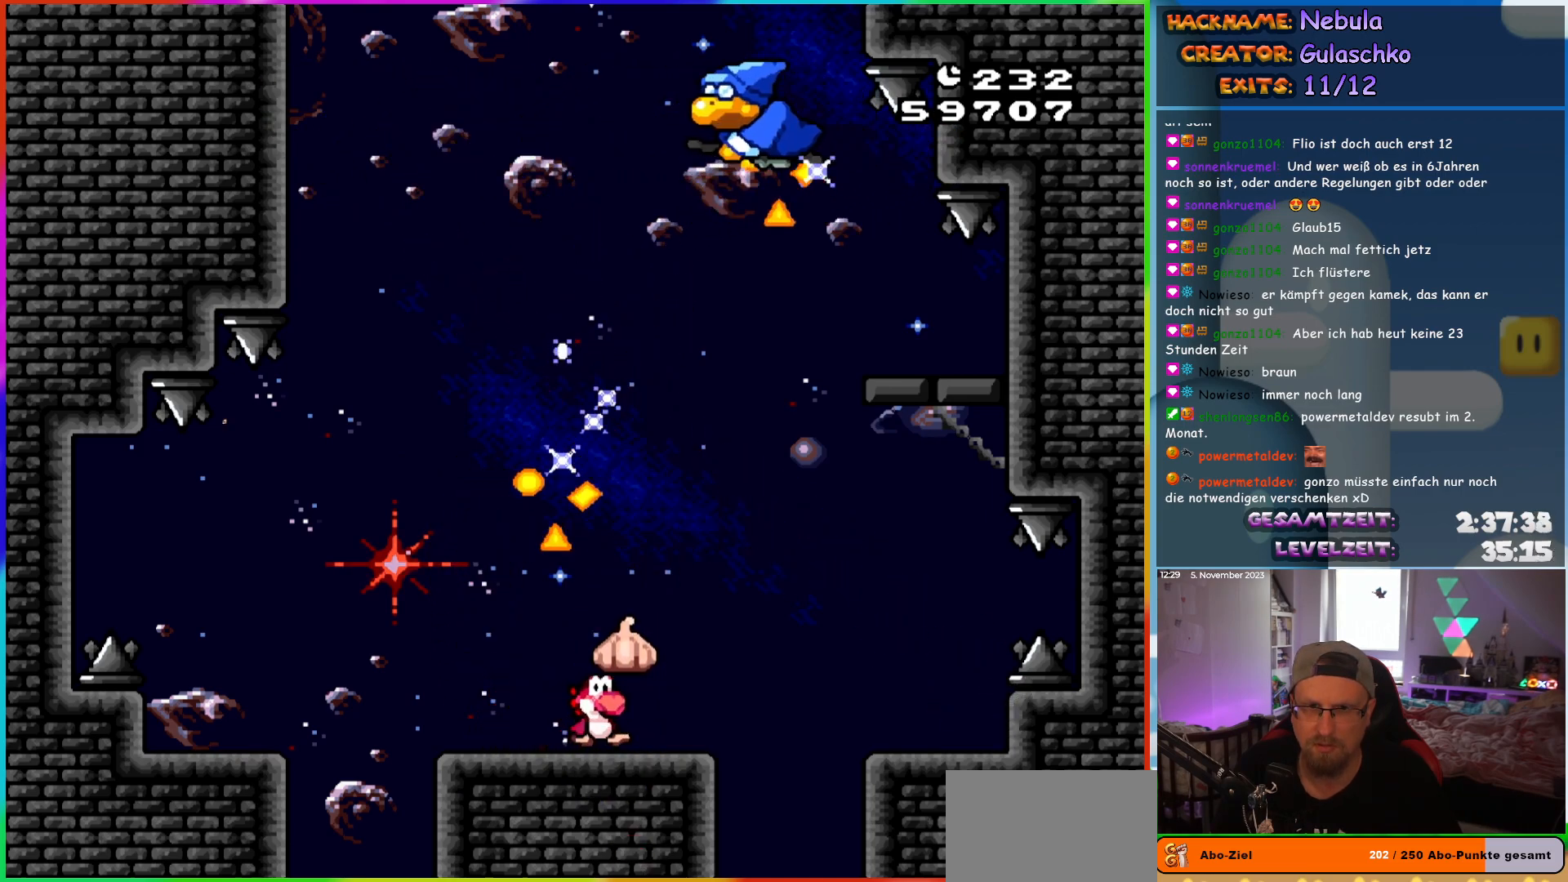
{"buttons": ["Y", "DPAD_LEFT"], "events": [[33, "Y", "down"], [67, "X", "up"], [183, "DPAD_RIGHT", "up"], [217, "B", "down"], [233, "DPAD_LEFT", "down"], [283, "B", "up"]]}
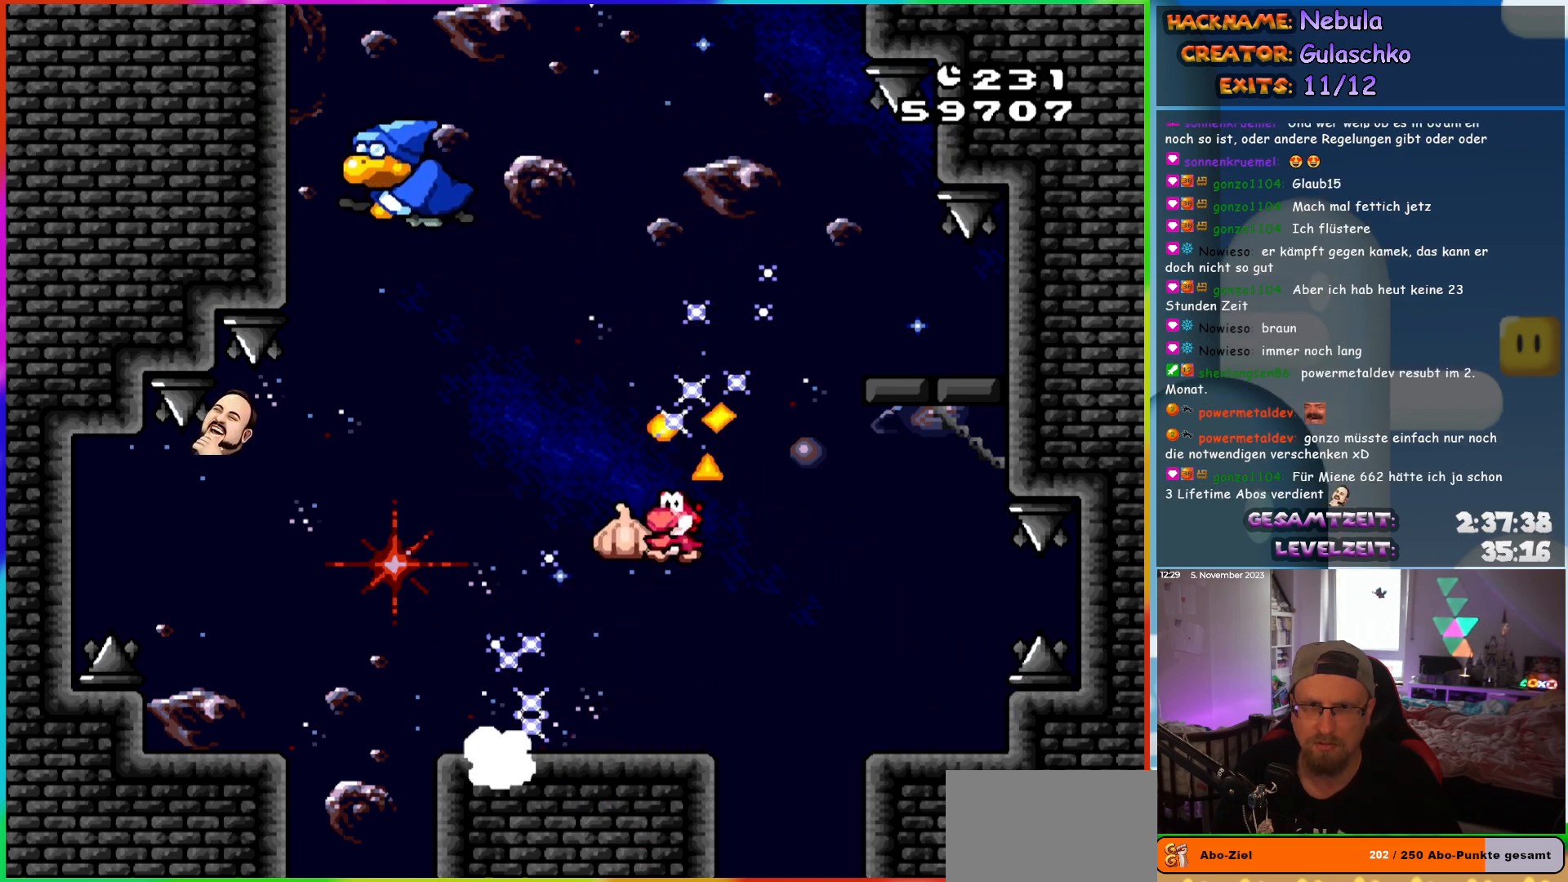
{"buttons": ["Y", "DPAD_LEFT"], "events": [[67, "Y", "up"], [200, "Y", "down"], [333, "DPAD_LEFT", "up"], [333, "DPAD_RIGHT", "down"], [450, "DPAD_LEFT", "down"], [450, "DPAD_RIGHT", "up"]]}
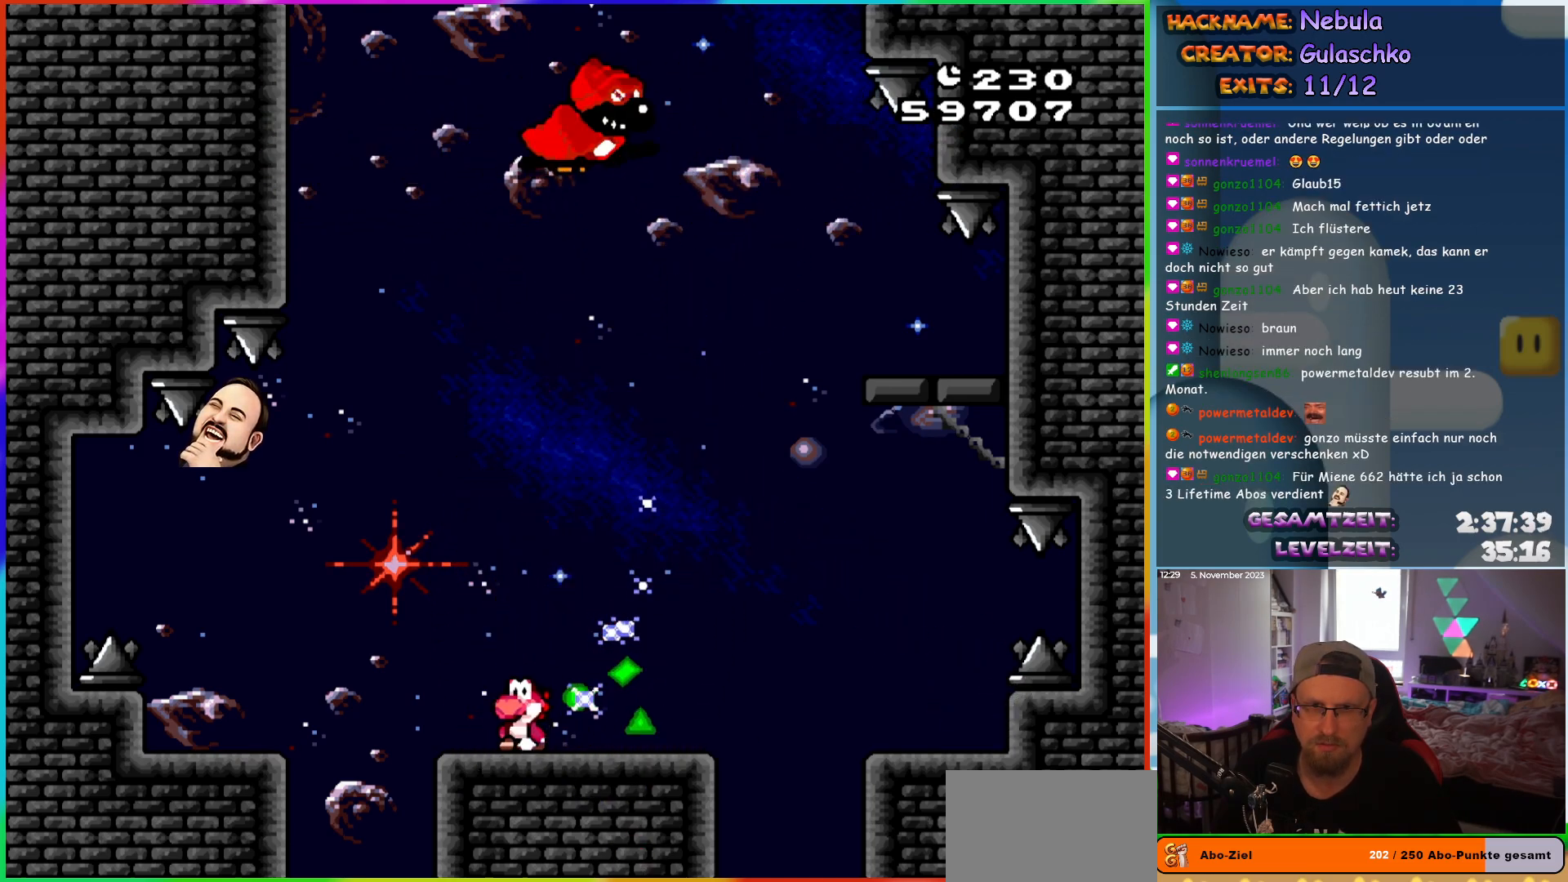
{"buttons": ["Y"], "events": [[200, "DPAD_LEFT", "up"], [233, "DPAD_RIGHT", "down"], [383, "DPAD_RIGHT", "up"]]}
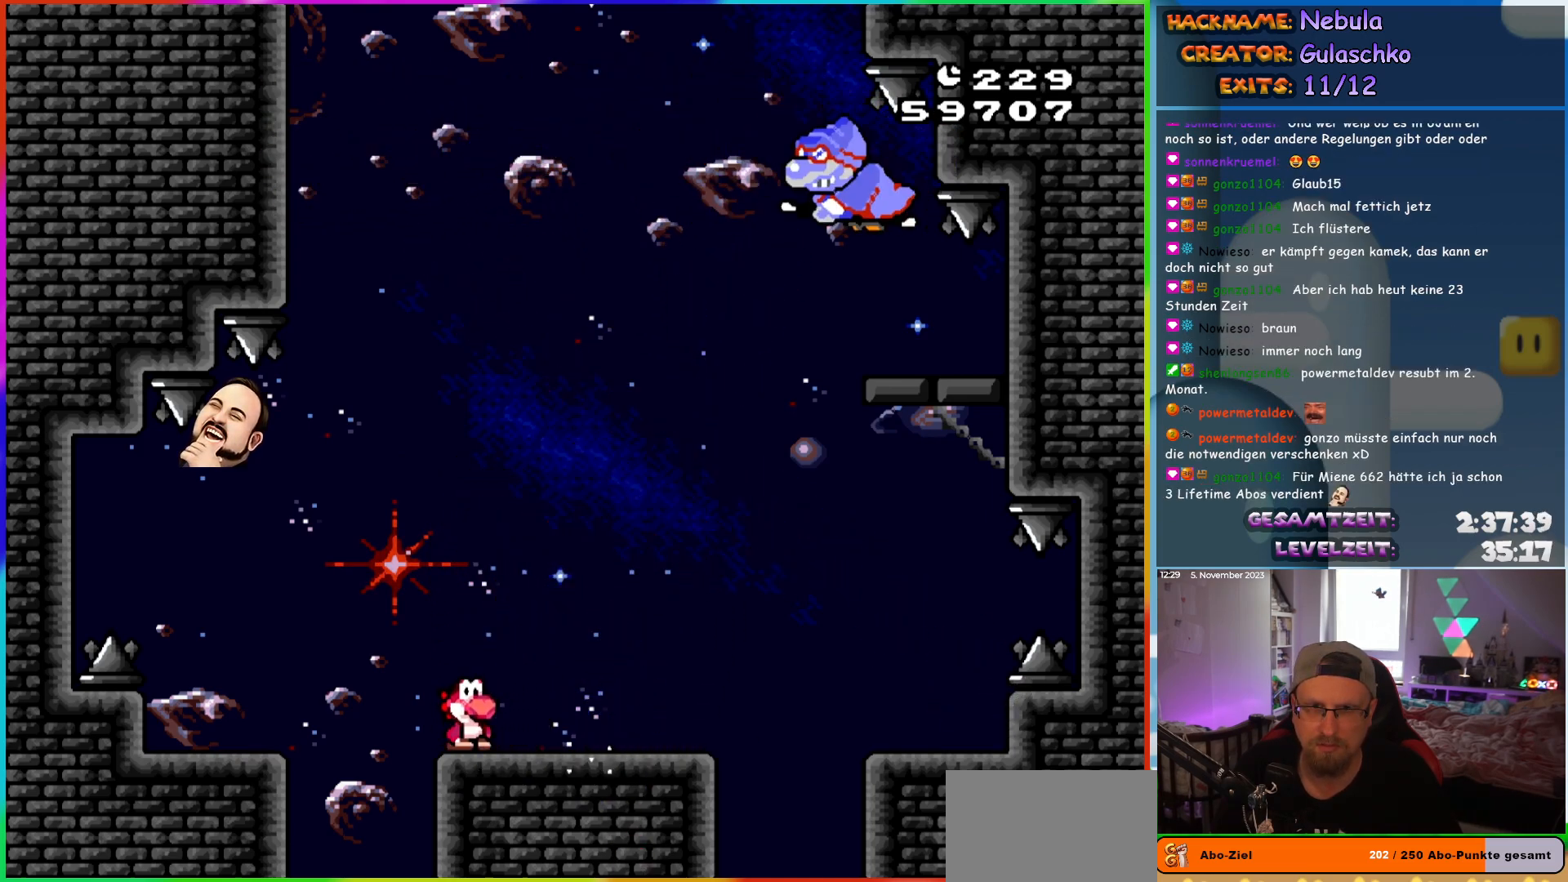
{"buttons": ["Y", "DPAD_LEFT"], "events": [[233, "DPAD_RIGHT", "down"], [317, "DPAD_RIGHT", "up"], [500, "DPAD_LEFT", "down"]]}
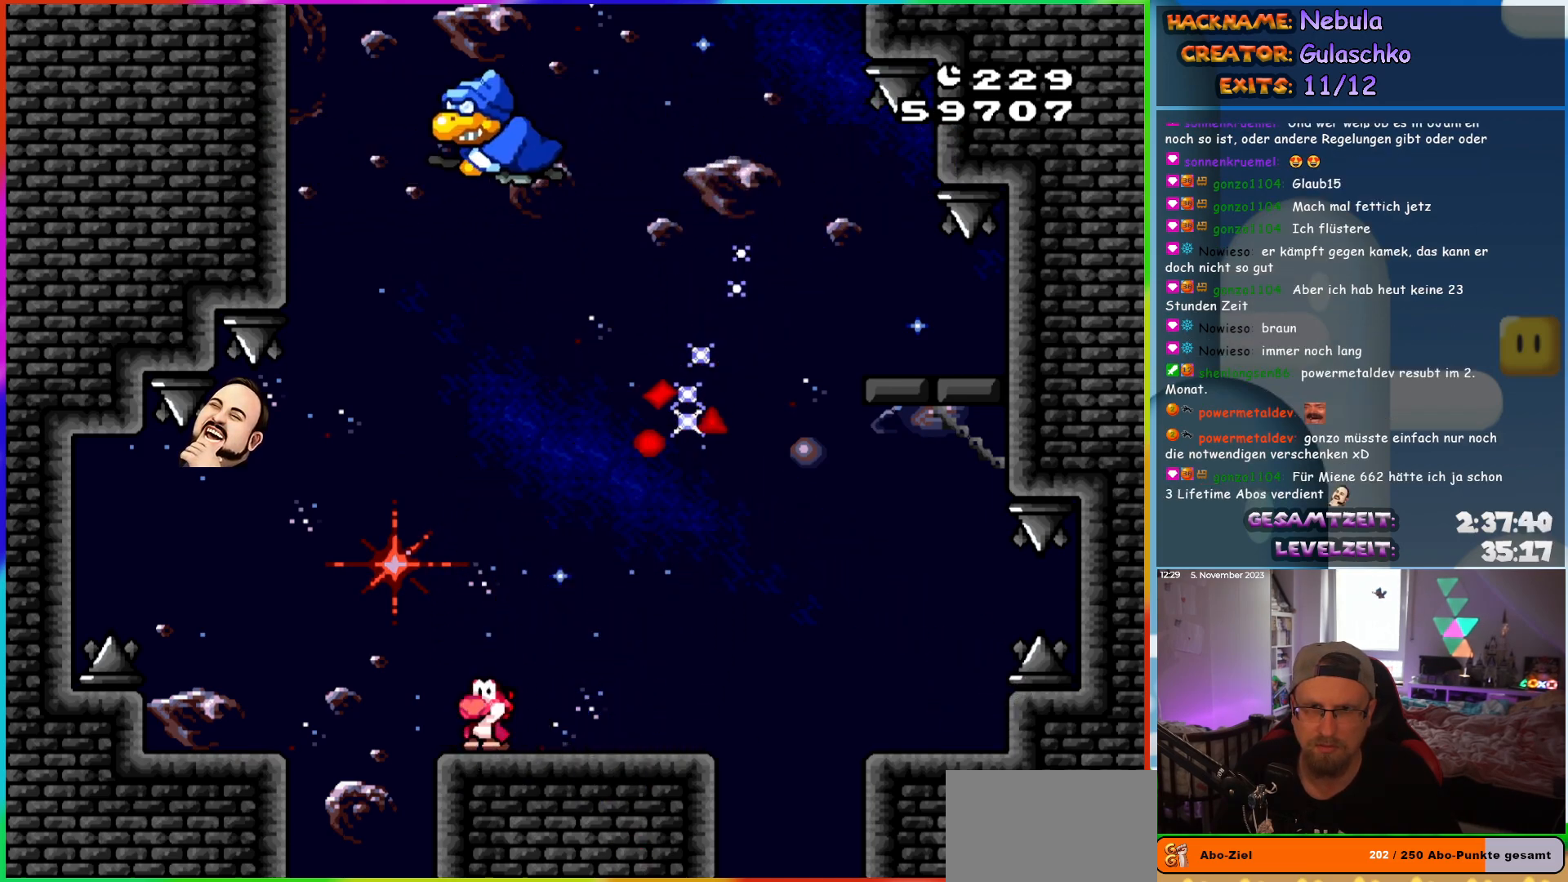
{"buttons": ["Y", "DPAD_RIGHT"], "events": [[167, "B", "down"], [200, "DPAD_LEFT", "up"], [217, "DPAD_RIGHT", "down"], [283, "B", "up"], [333, "B", "down"], [467, "B", "up"]]}
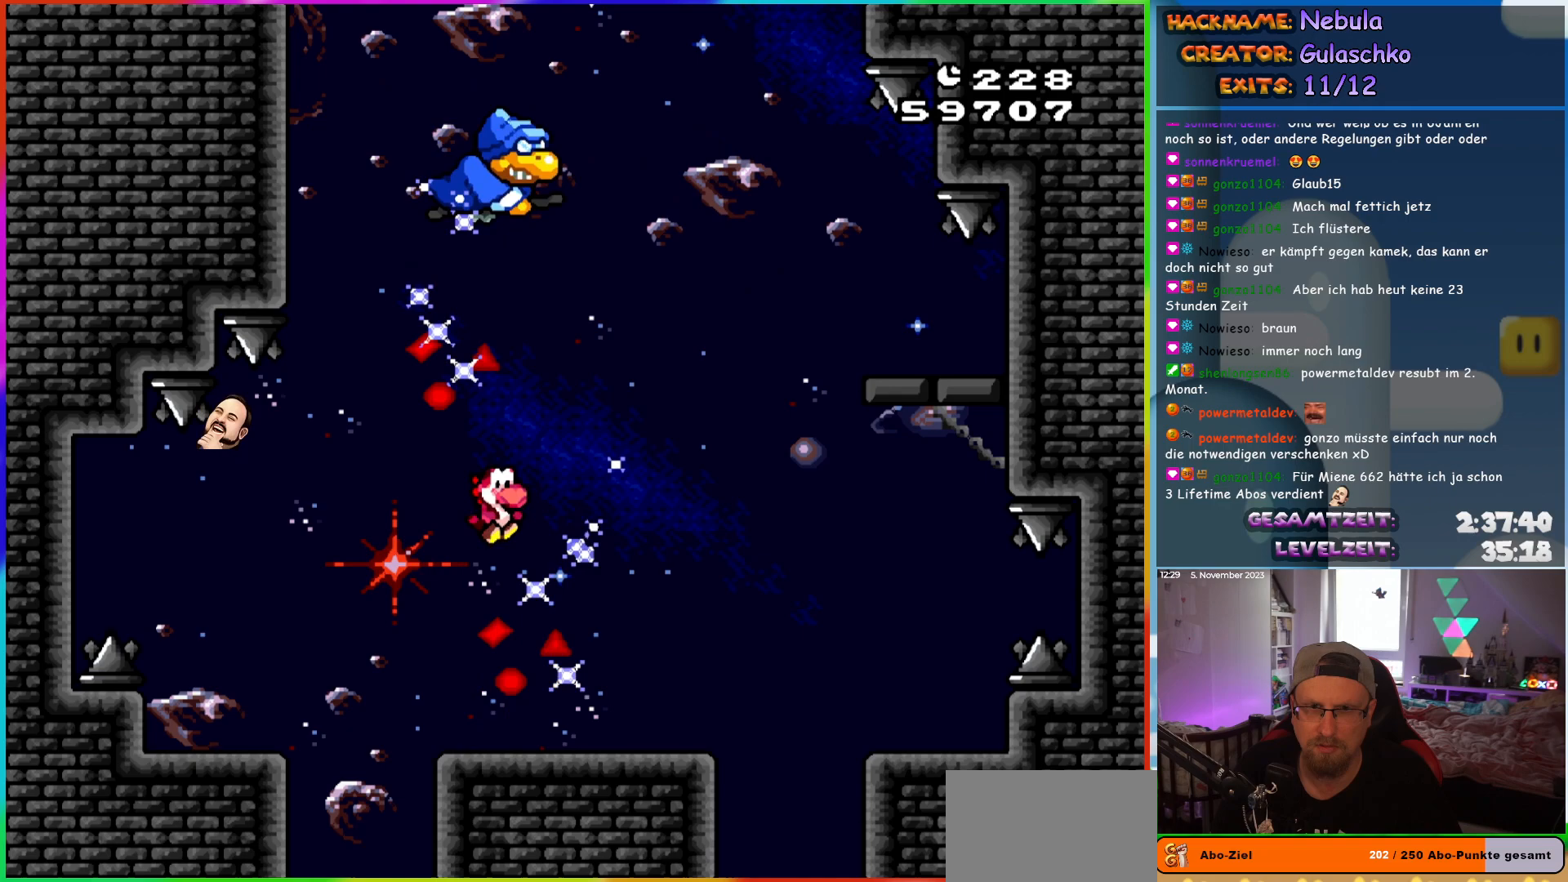
{"buttons": ["X"], "events": [[200, "DPAD_LEFT", "down"], [200, "DPAD_RIGHT", "up"], [217, "Y", "up"], [250, "X", "down"], [317, "DPAD_LEFT", "up"]]}
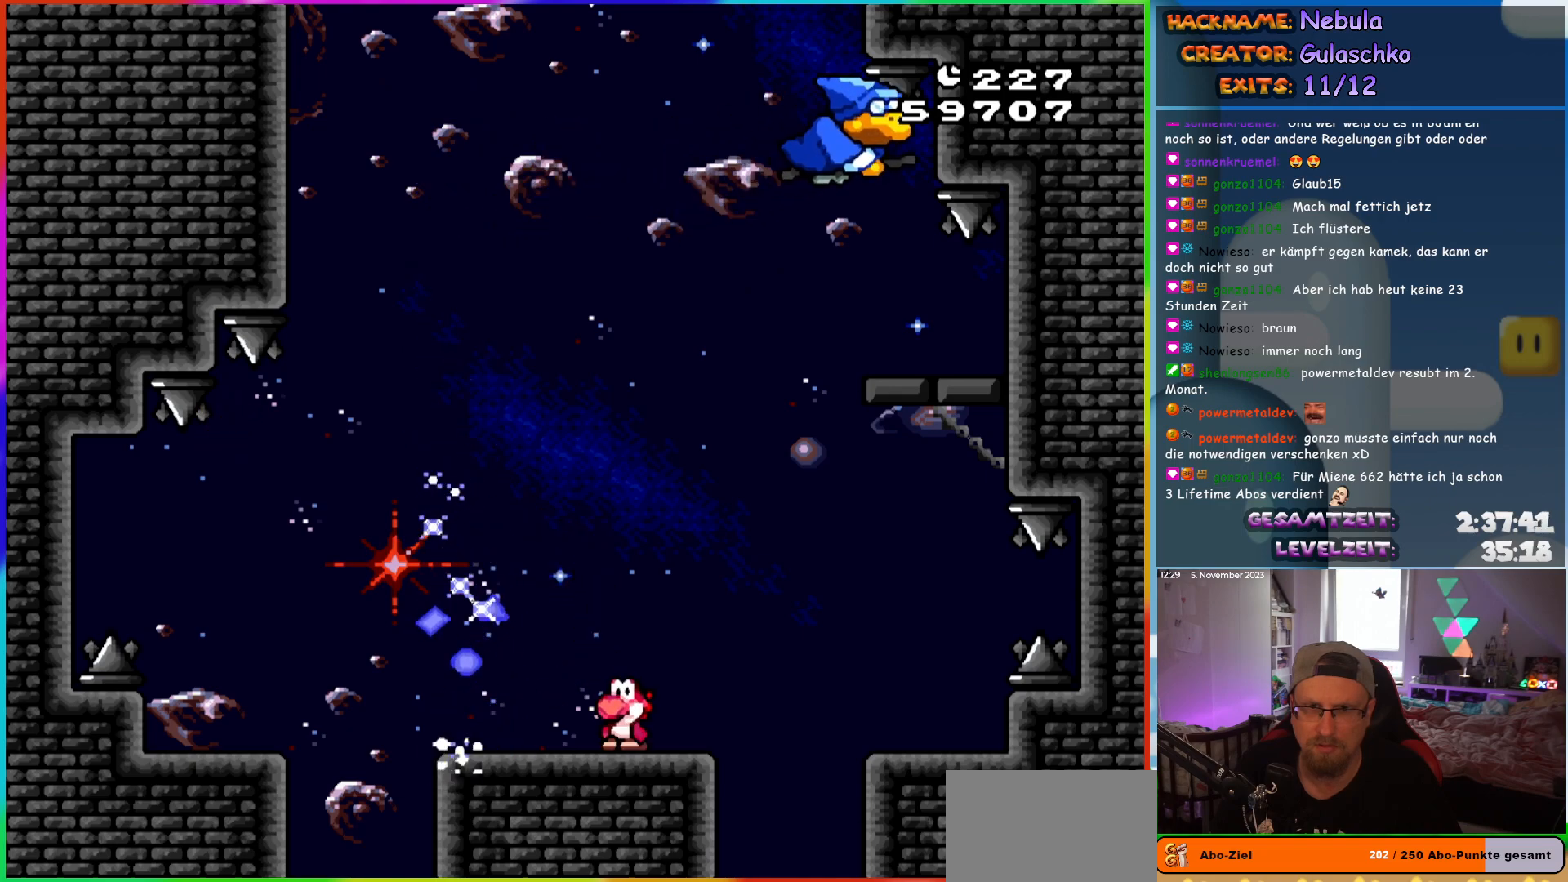
{"buttons": ["X"], "events": [[50, "DPAD_RIGHT", "down"], [200, "DPAD_RIGHT", "up"], [250, "DPAD_LEFT", "down"], [433, "DPAD_LEFT", "up"]]}
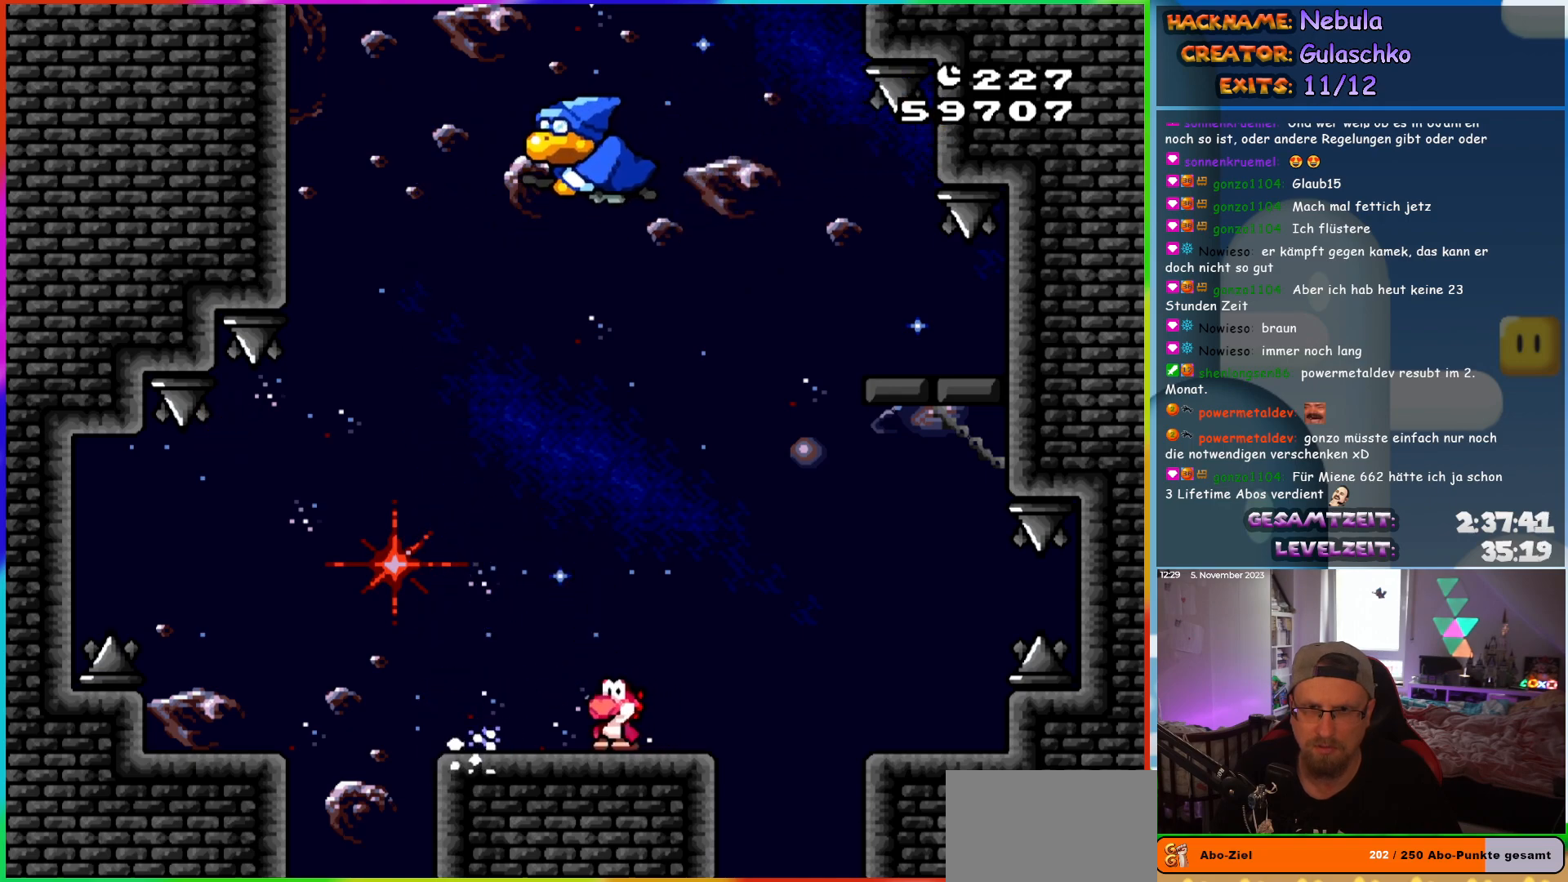
{"buttons": ["X", "DPAD_LEFT"], "events": [[67, "DPAD_LEFT", "down"], [217, "DPAD_LEFT", "up"], [283, "DPAD_RIGHT", "down"], [417, "DPAD_RIGHT", "up"], [500, "DPAD_LEFT", "down"]]}
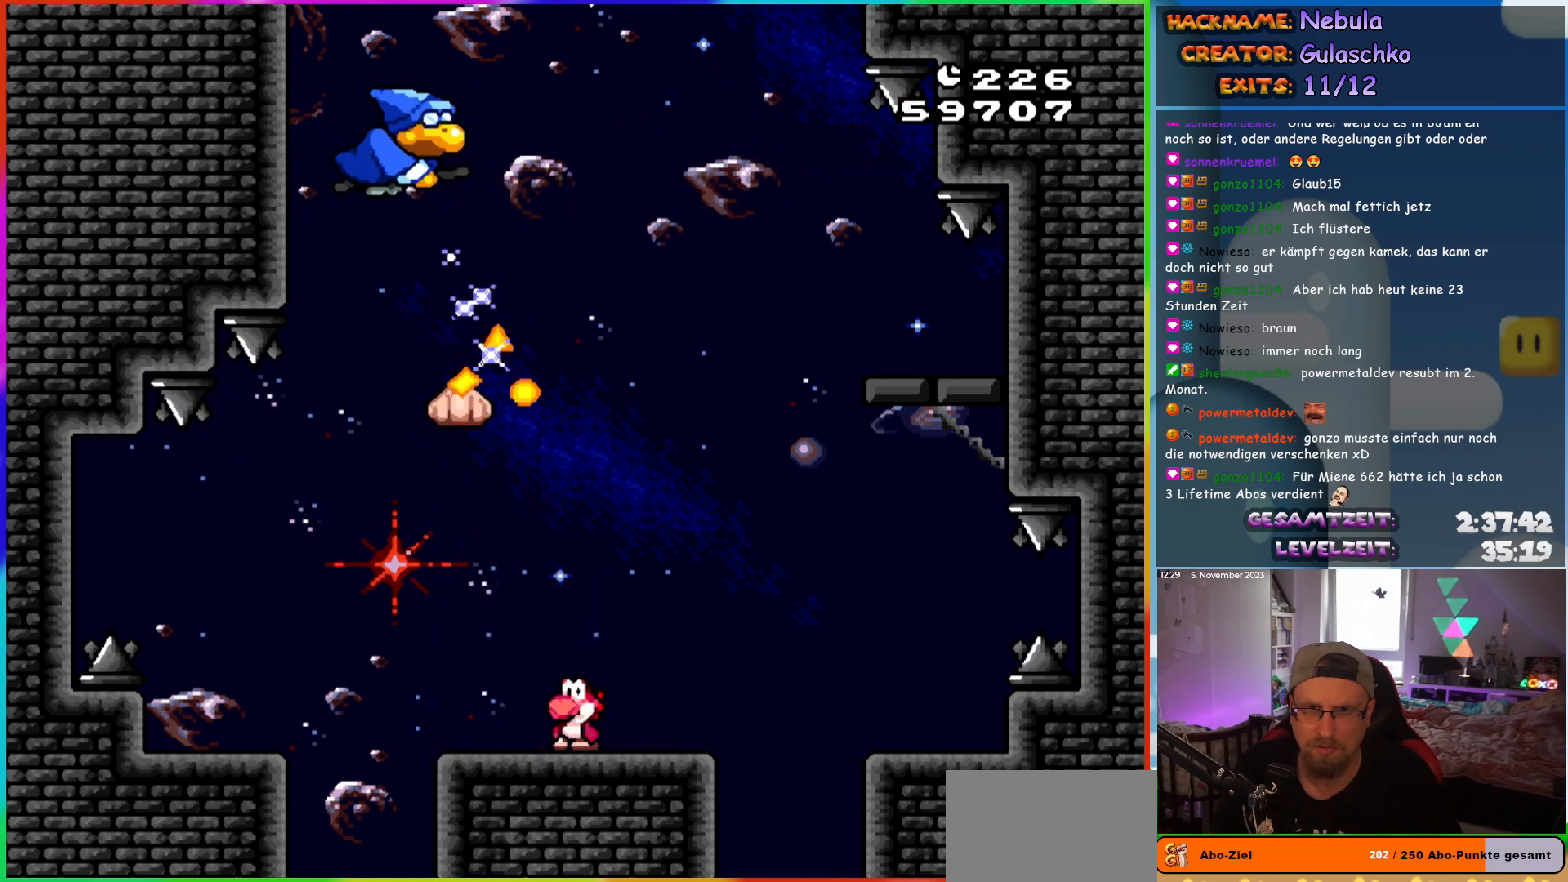
{"buttons": ["Y", "DPAD_LEFT"], "events": [[67, "DPAD_LEFT", "up"], [83, "Y", "down"], [100, "DPAD_RIGHT", "down"], [100, "X", "up"], [367, "B", "down"], [400, "DPAD_LEFT", "down"], [400, "DPAD_RIGHT", "up"], [450, "B", "up"]]}
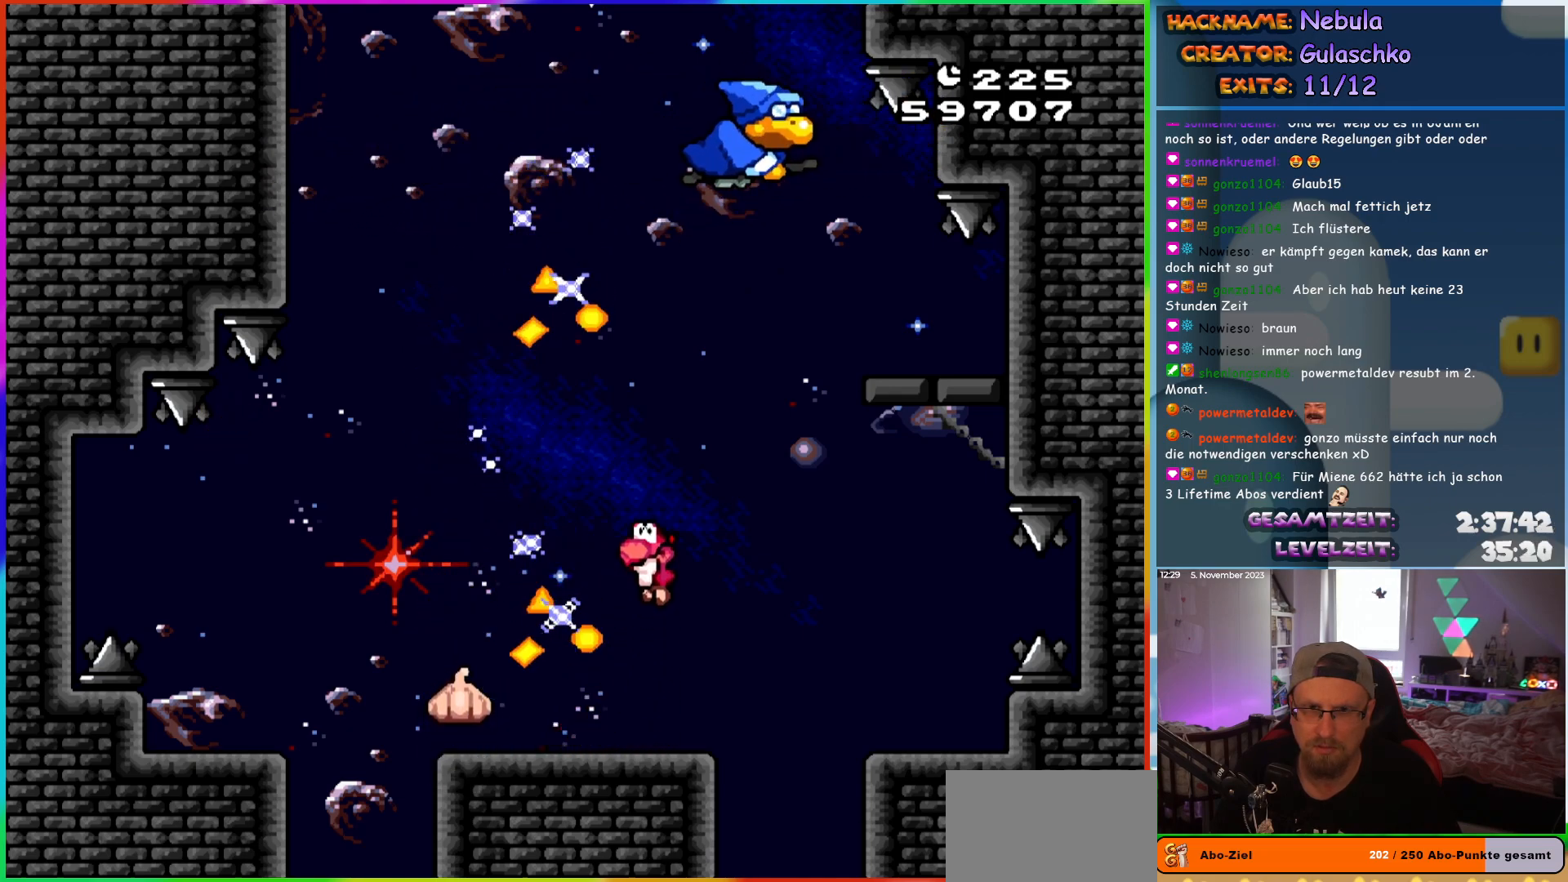
{"buttons": ["Y", "DPAD_LEFT"], "events": [[33, "DPAD_LEFT", "up"], [117, "B", "down"], [133, "DPAD_LEFT", "down"], [200, "B", "up"]]}
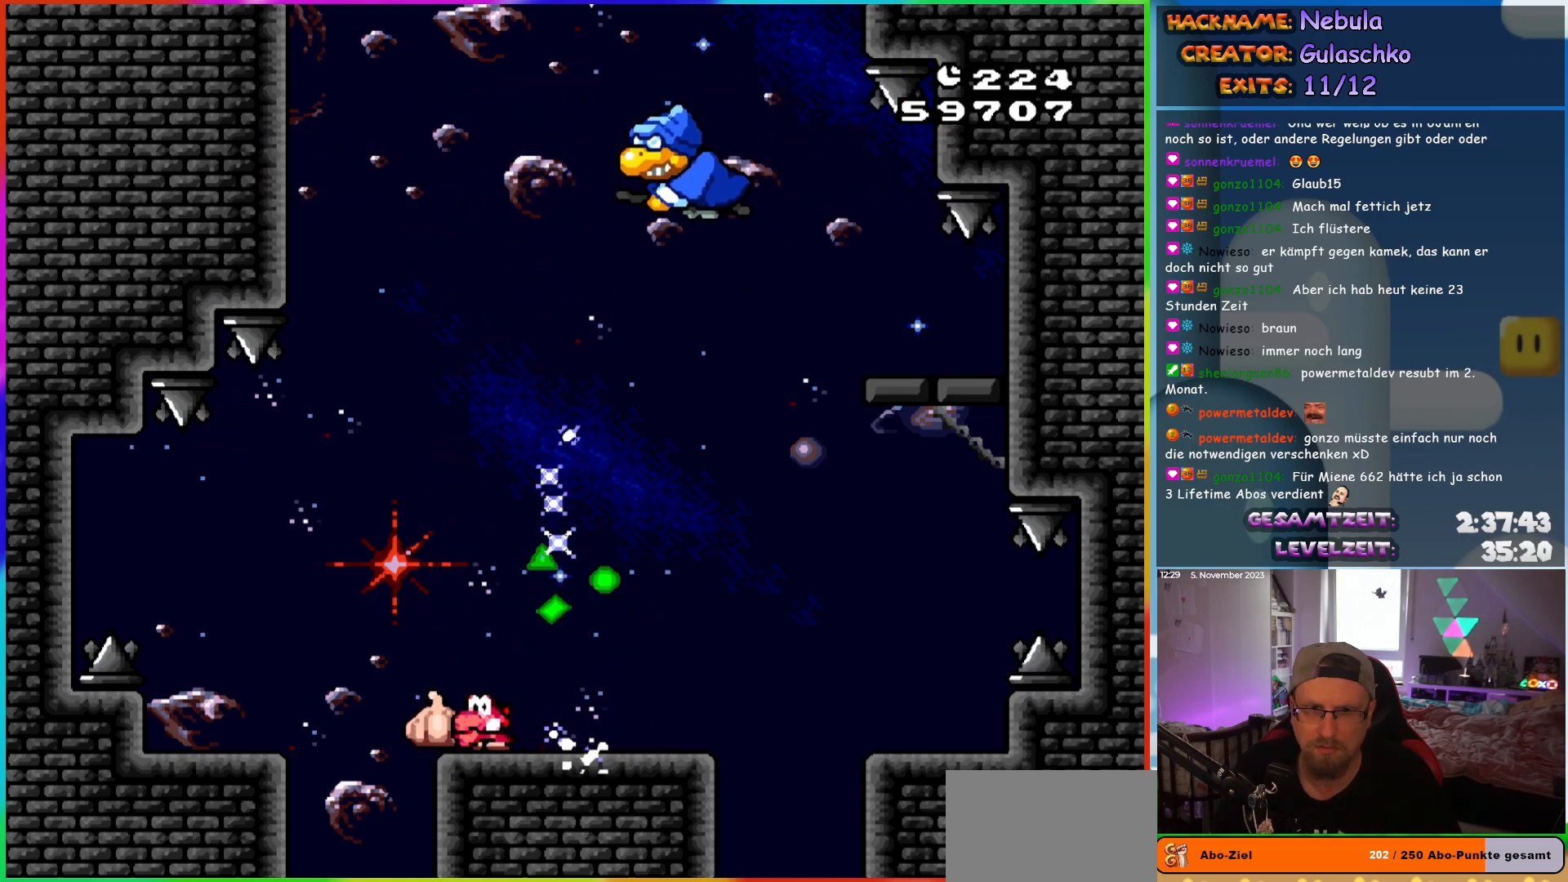
{"buttons": ["Y", "DPAD_RIGHT"], "events": [[67, "B", "down"], [83, "DPAD_LEFT", "up"], [83, "DPAD_RIGHT", "down"], [133, "B", "up"], [233, "B", "down"], [267, "Y", "up"], [283, "B", "up"], [417, "Y", "down"]]}
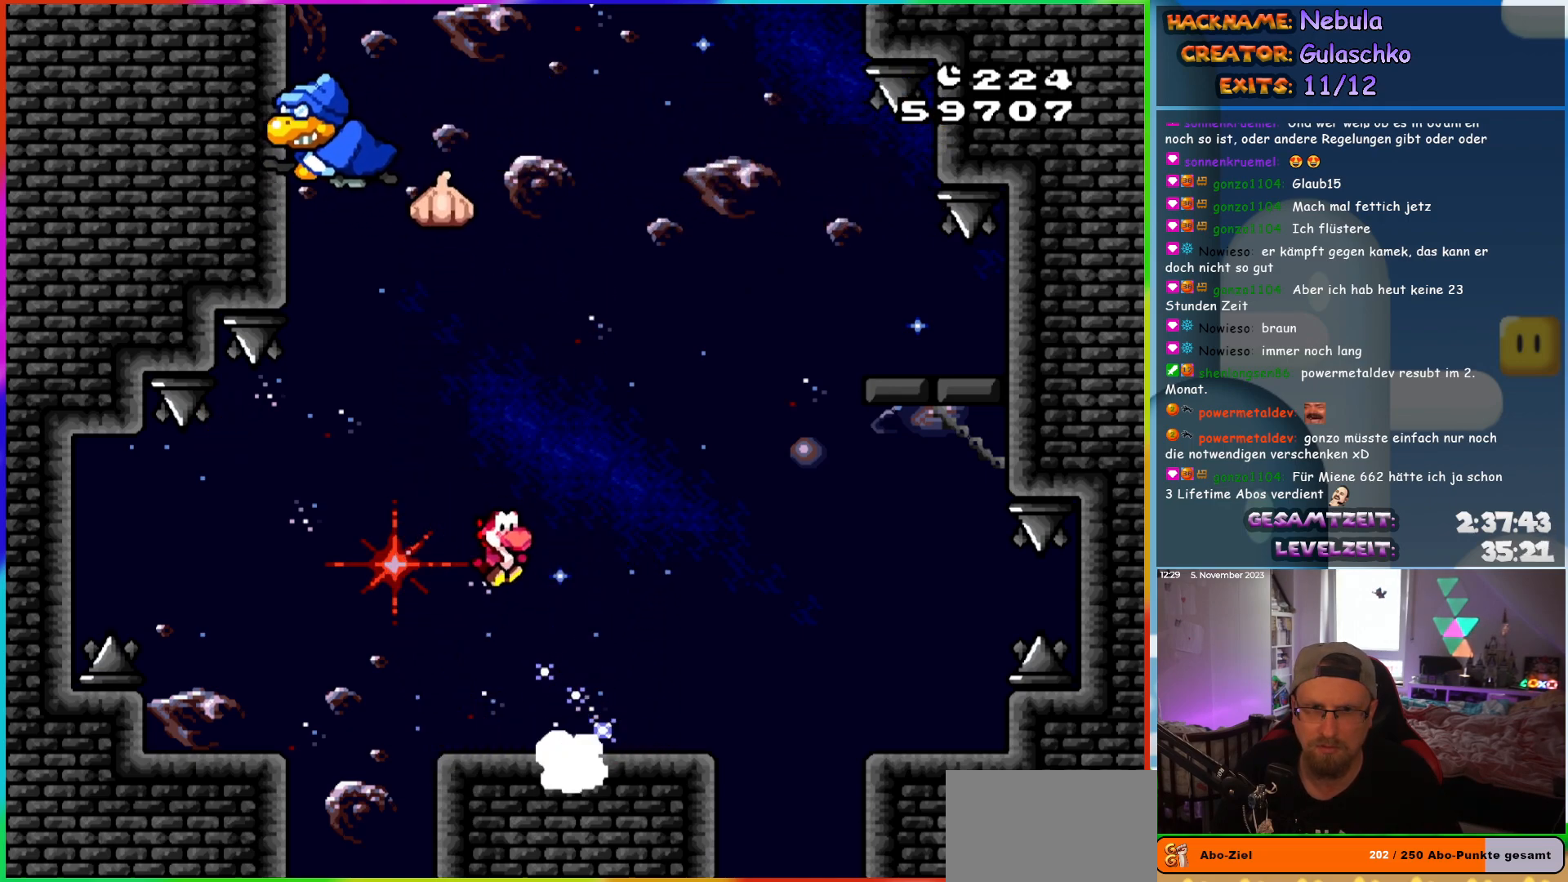
{"buttons": ["Y"], "events": [[233, "DPAD_LEFT", "down"], [233, "DPAD_RIGHT", "up"], [350, "DPAD_LEFT", "up"]]}
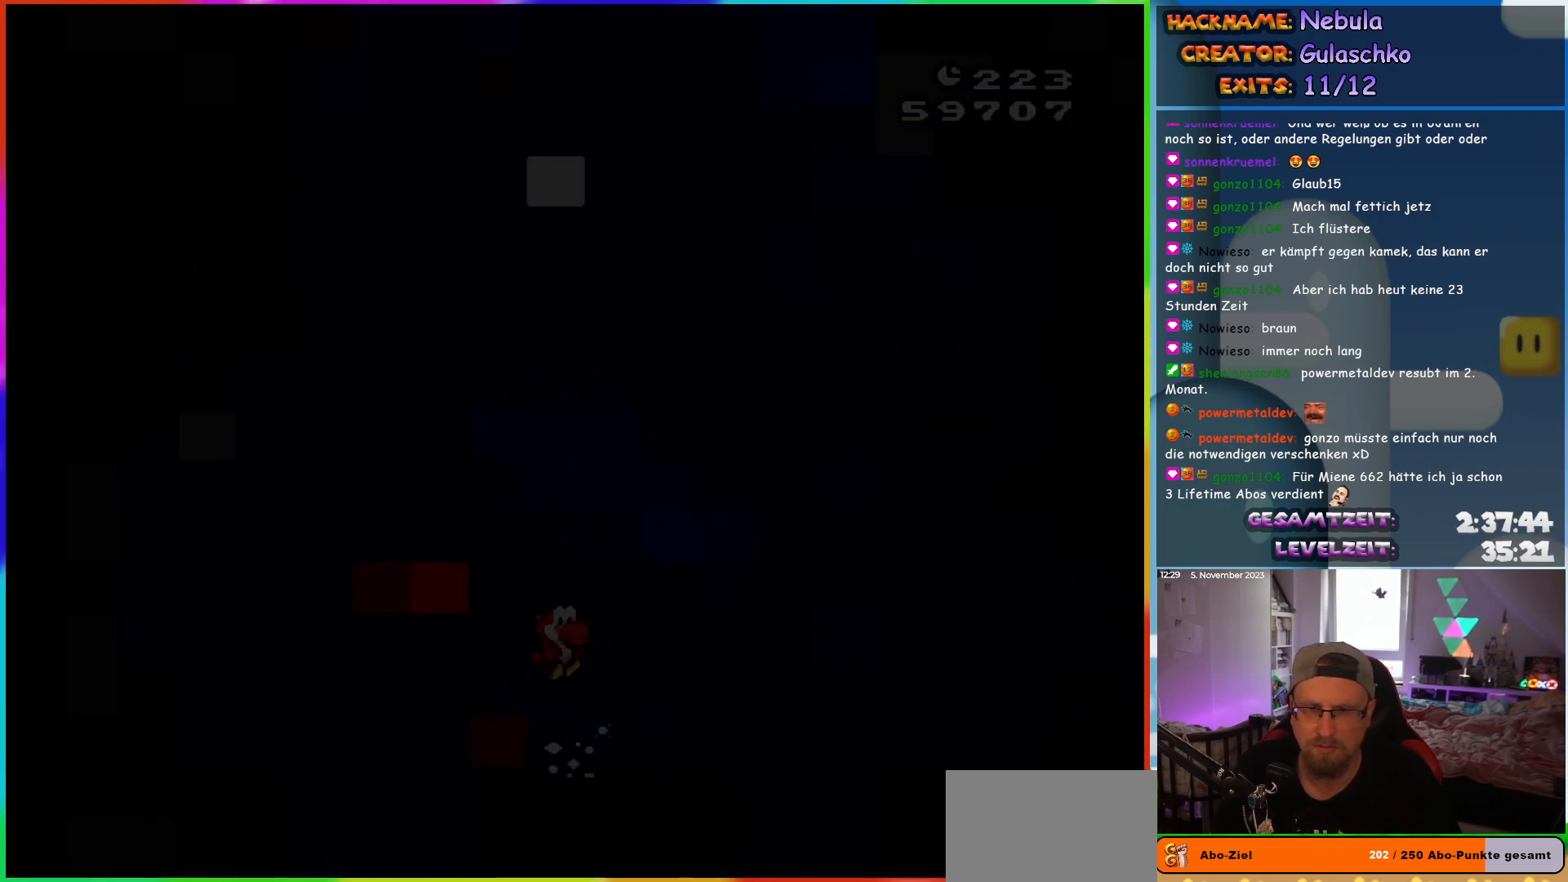
{"buttons": [], "events": [[100, "Y", "up"]]}
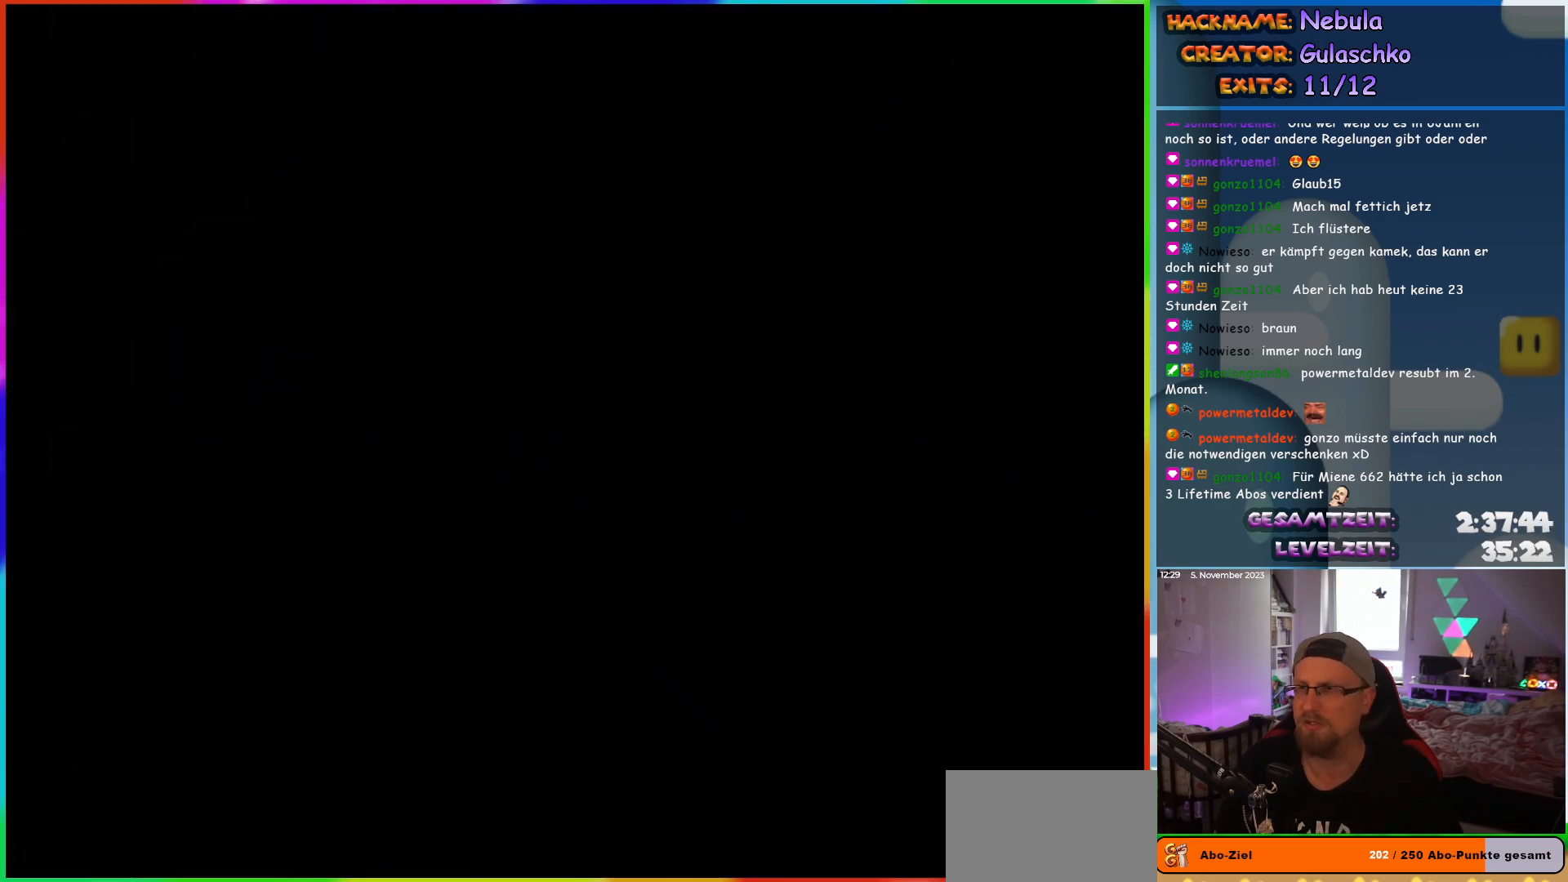
{"buttons": [], "events": []}
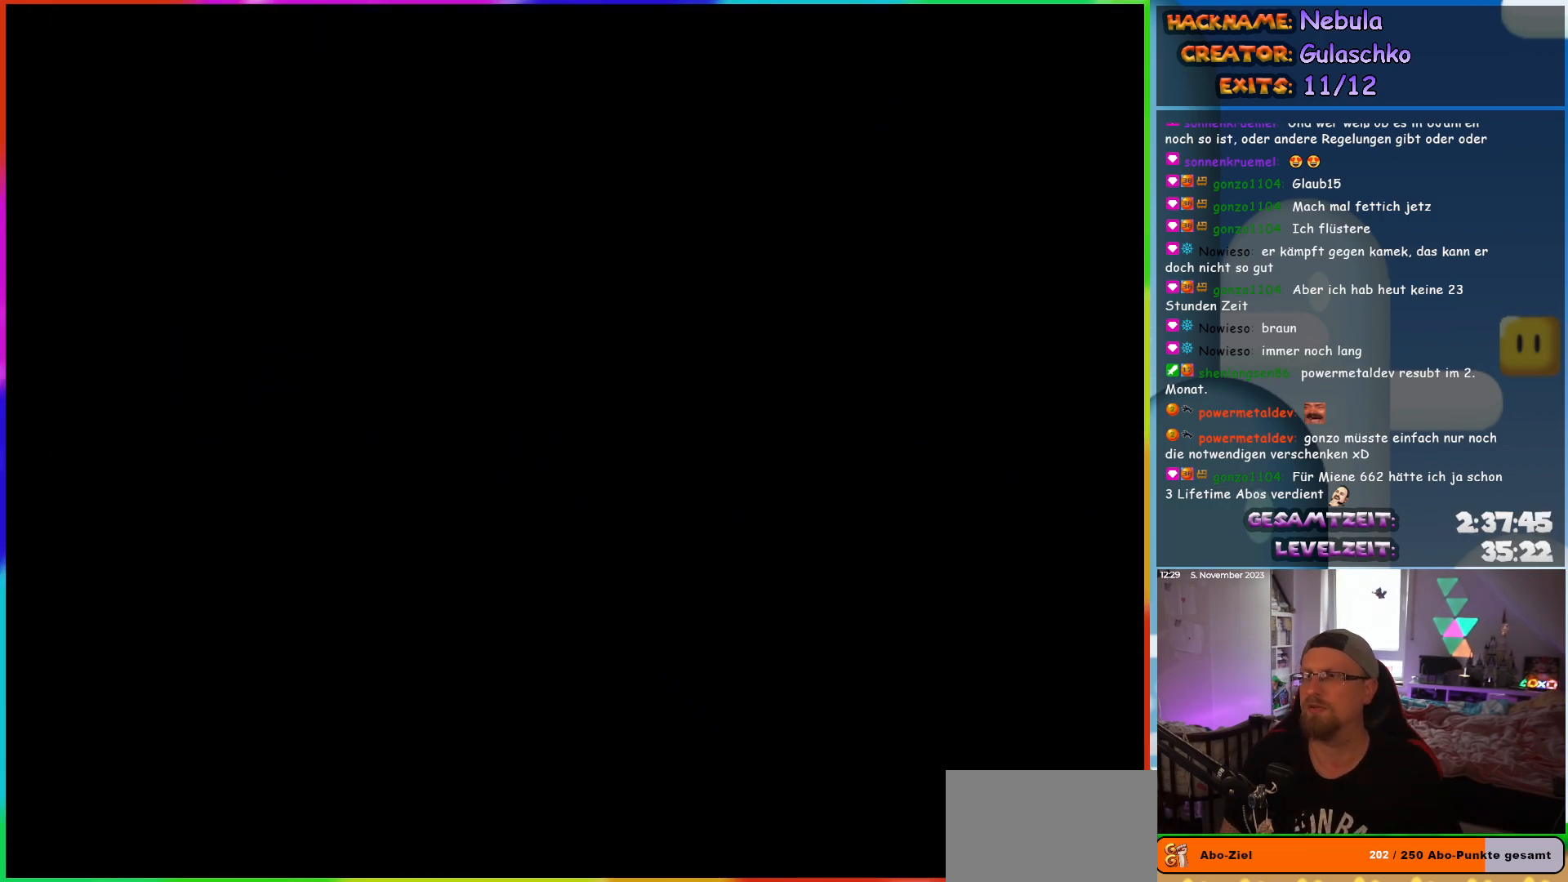
{"buttons": [], "events": []}
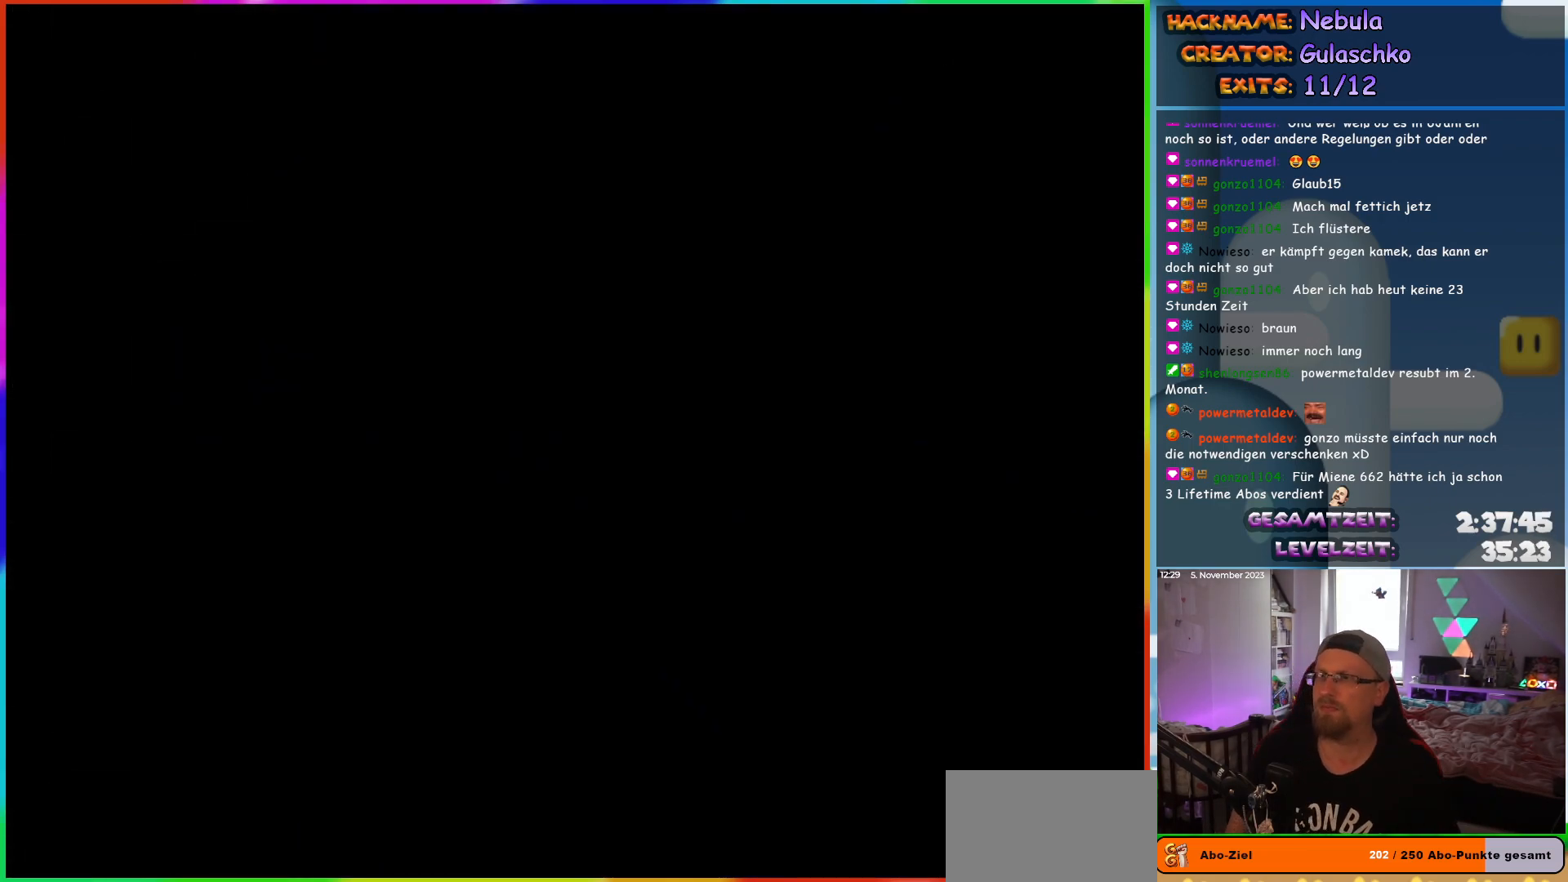
{"buttons": [], "events": []}
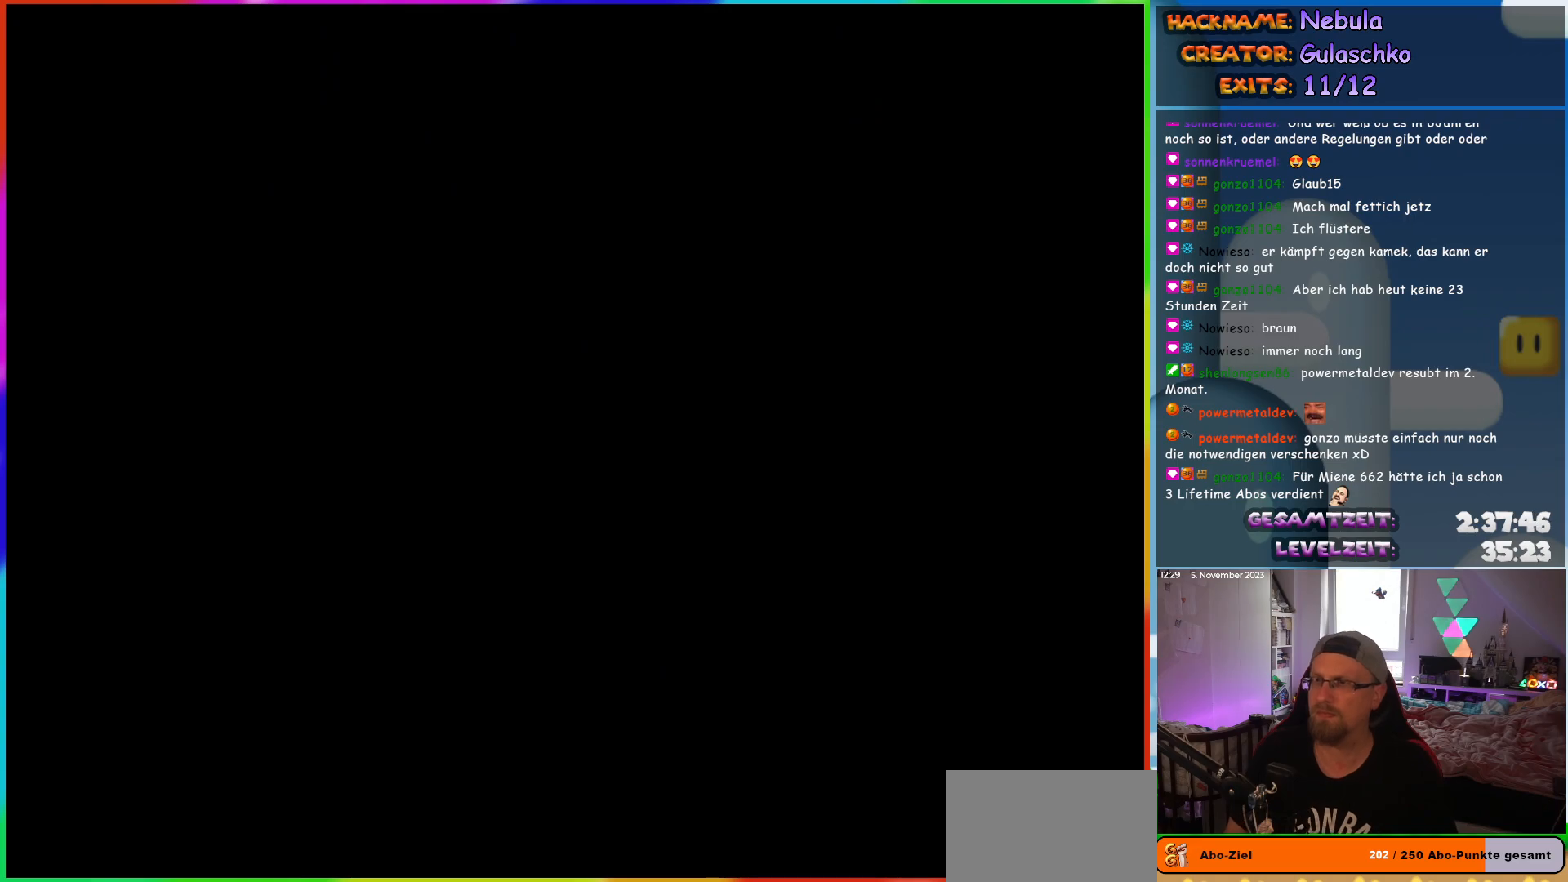
{"buttons": [], "events": []}
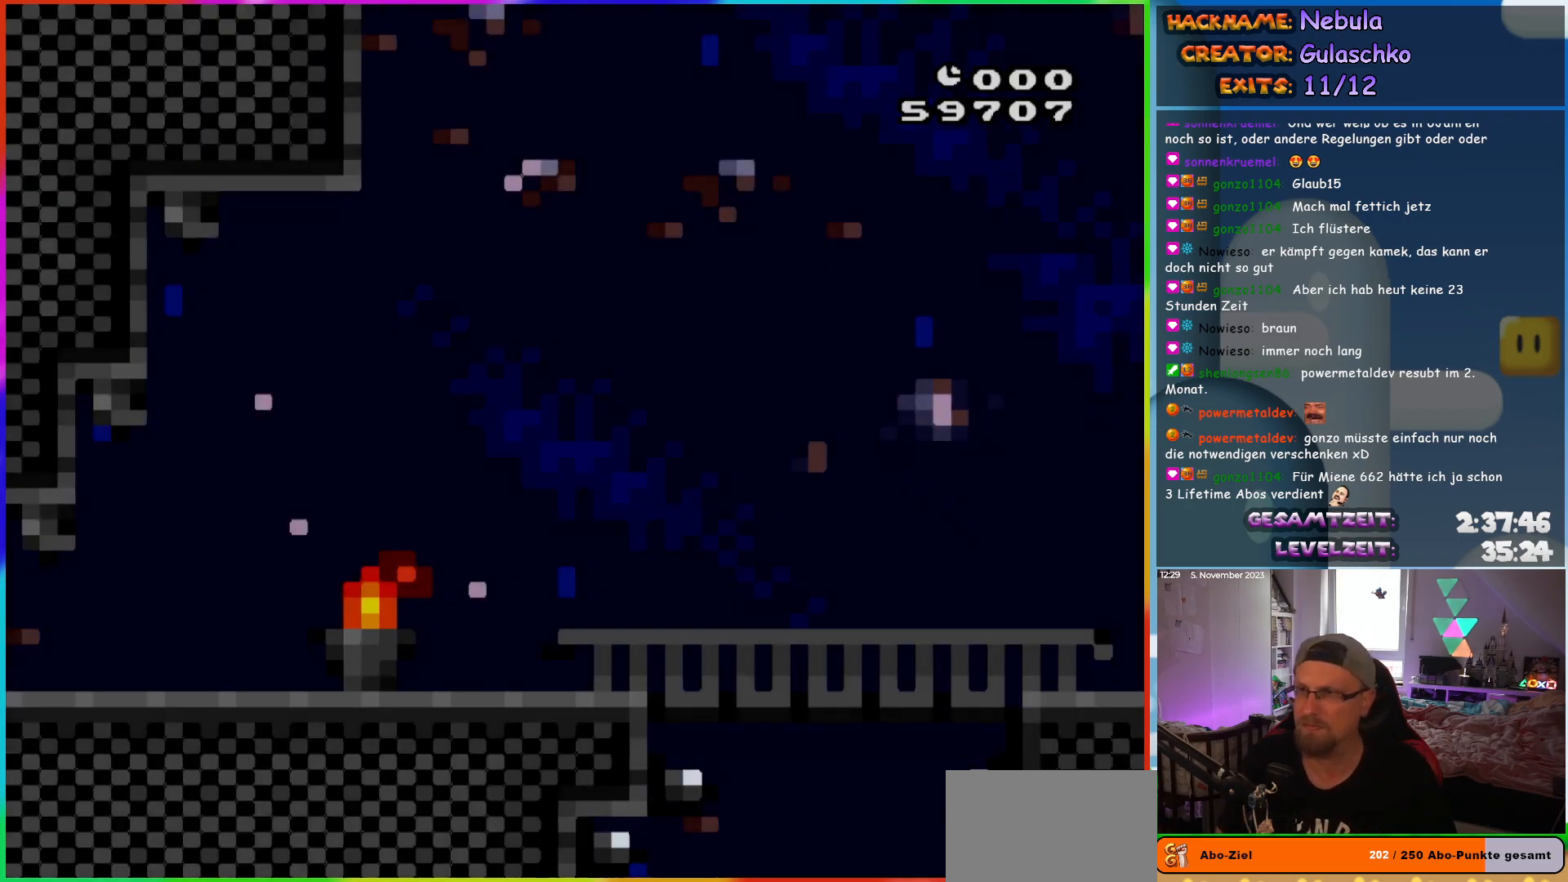
{"buttons": ["Y", "DPAD_RIGHT"], "events": [[300, "DPAD_RIGHT", "down"], [300, "Y", "down"]]}
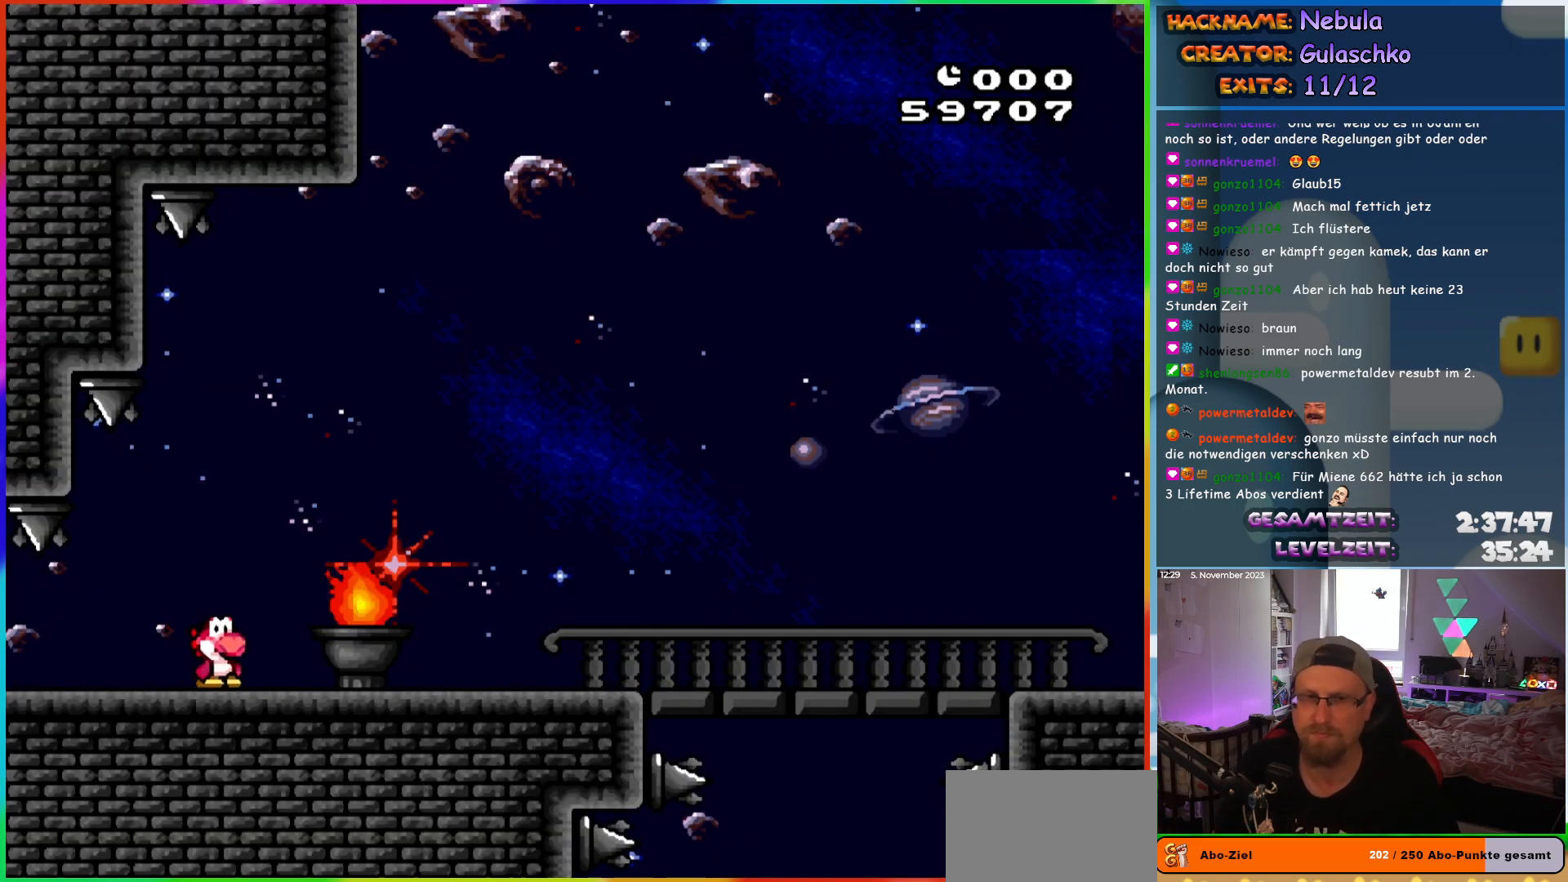
{"buttons": ["Y", "DPAD_RIGHT"], "events": []}
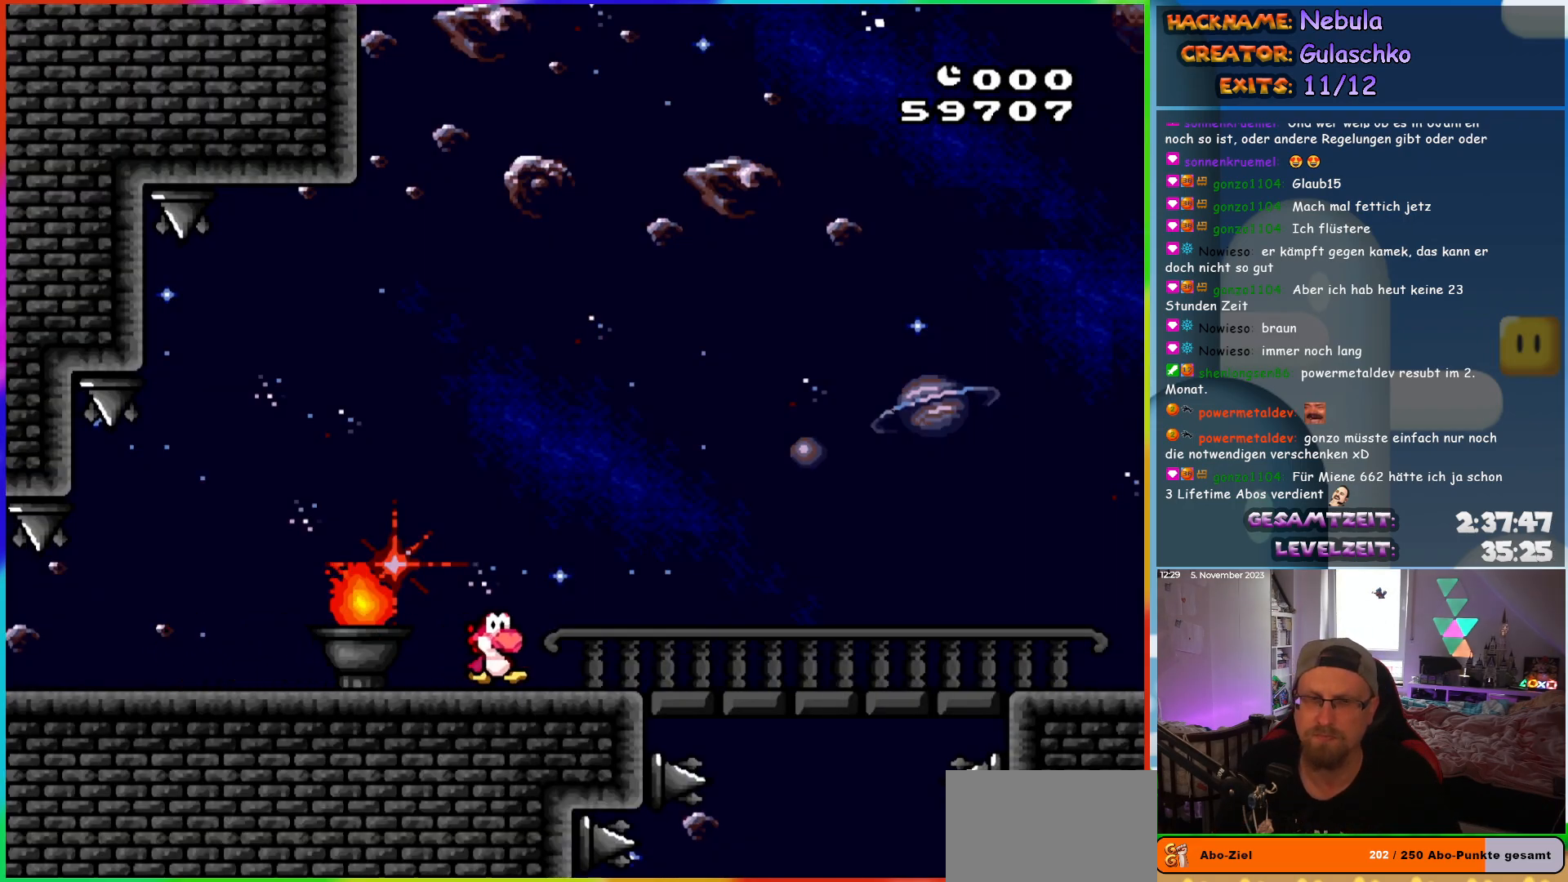
{"buttons": ["B", "Y", "DPAD_RIGHT"], "events": [[217, "B", "down"]]}
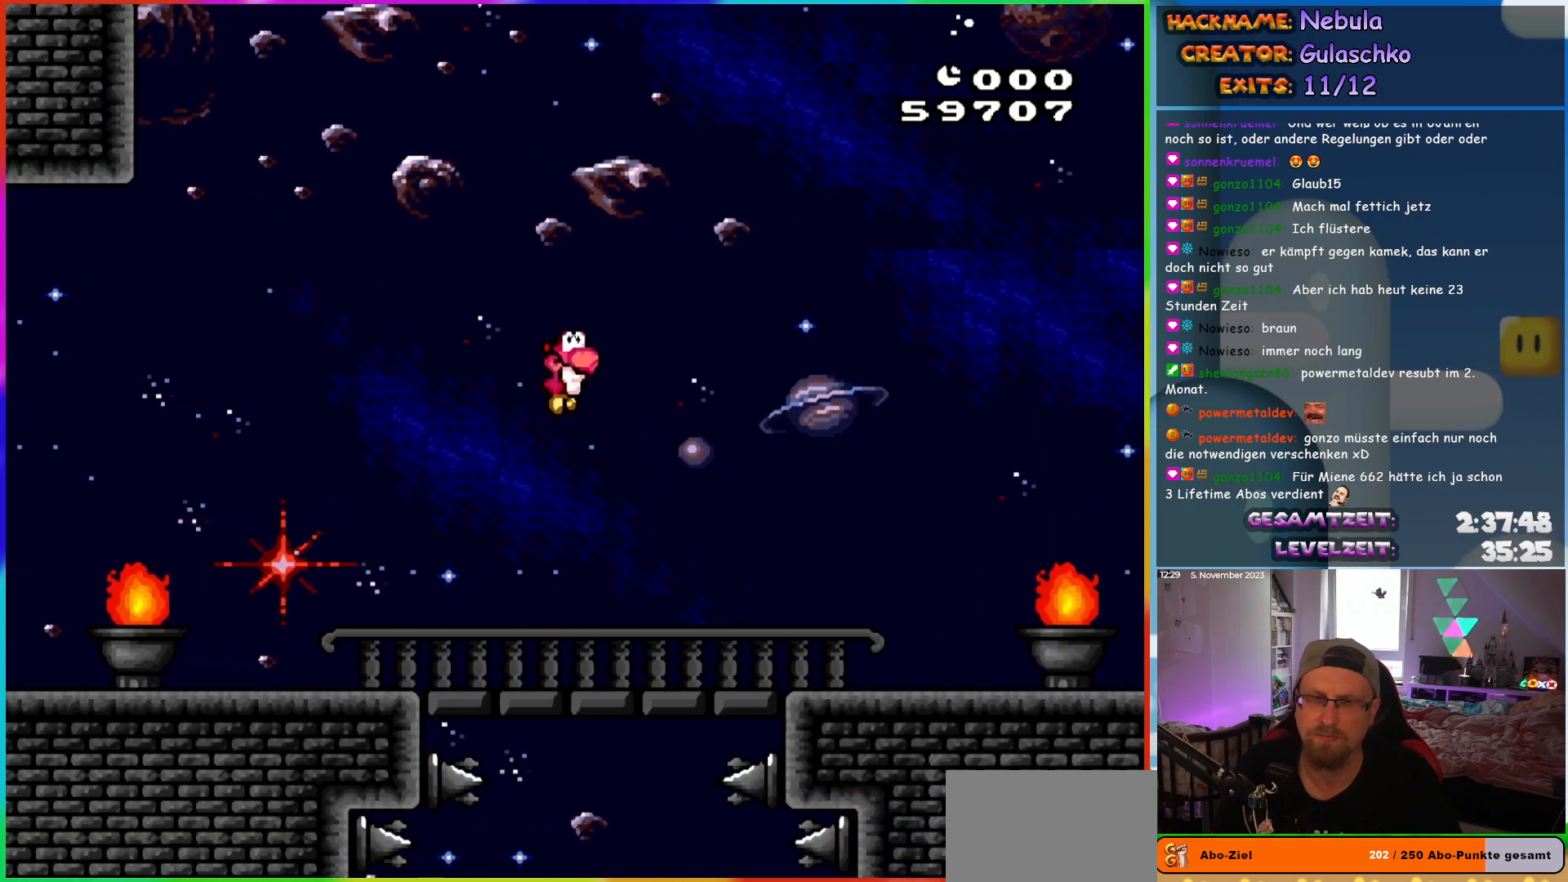
{"buttons": ["B", "Y", "DPAD_RIGHT"], "events": []}
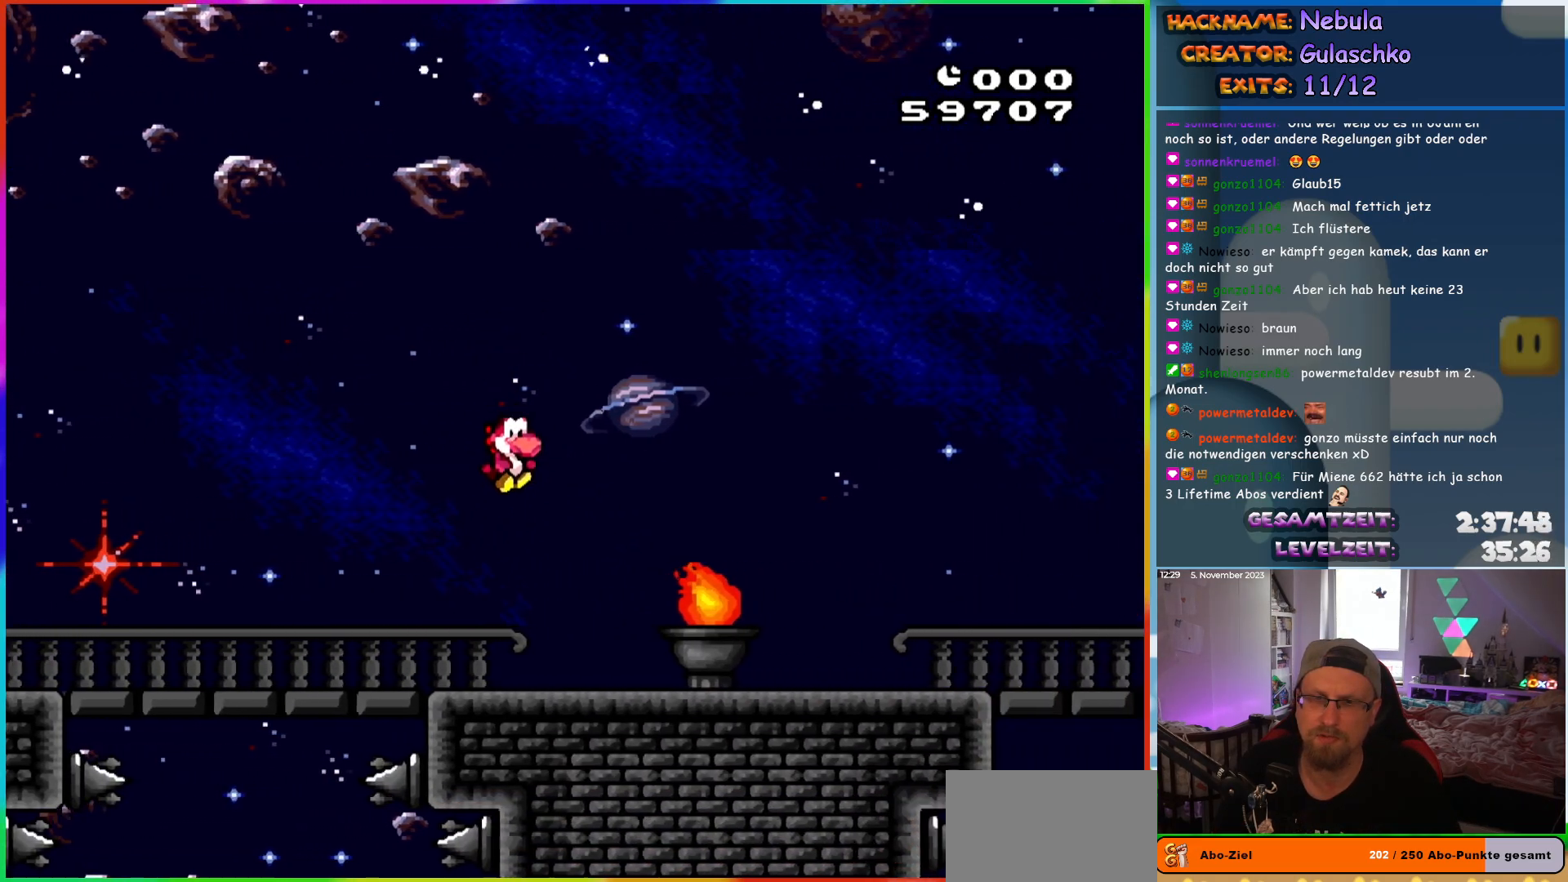
{"buttons": ["B", "Y", "DPAD_RIGHT"], "events": [[33, "B", "up"], [317, "B", "down"]]}
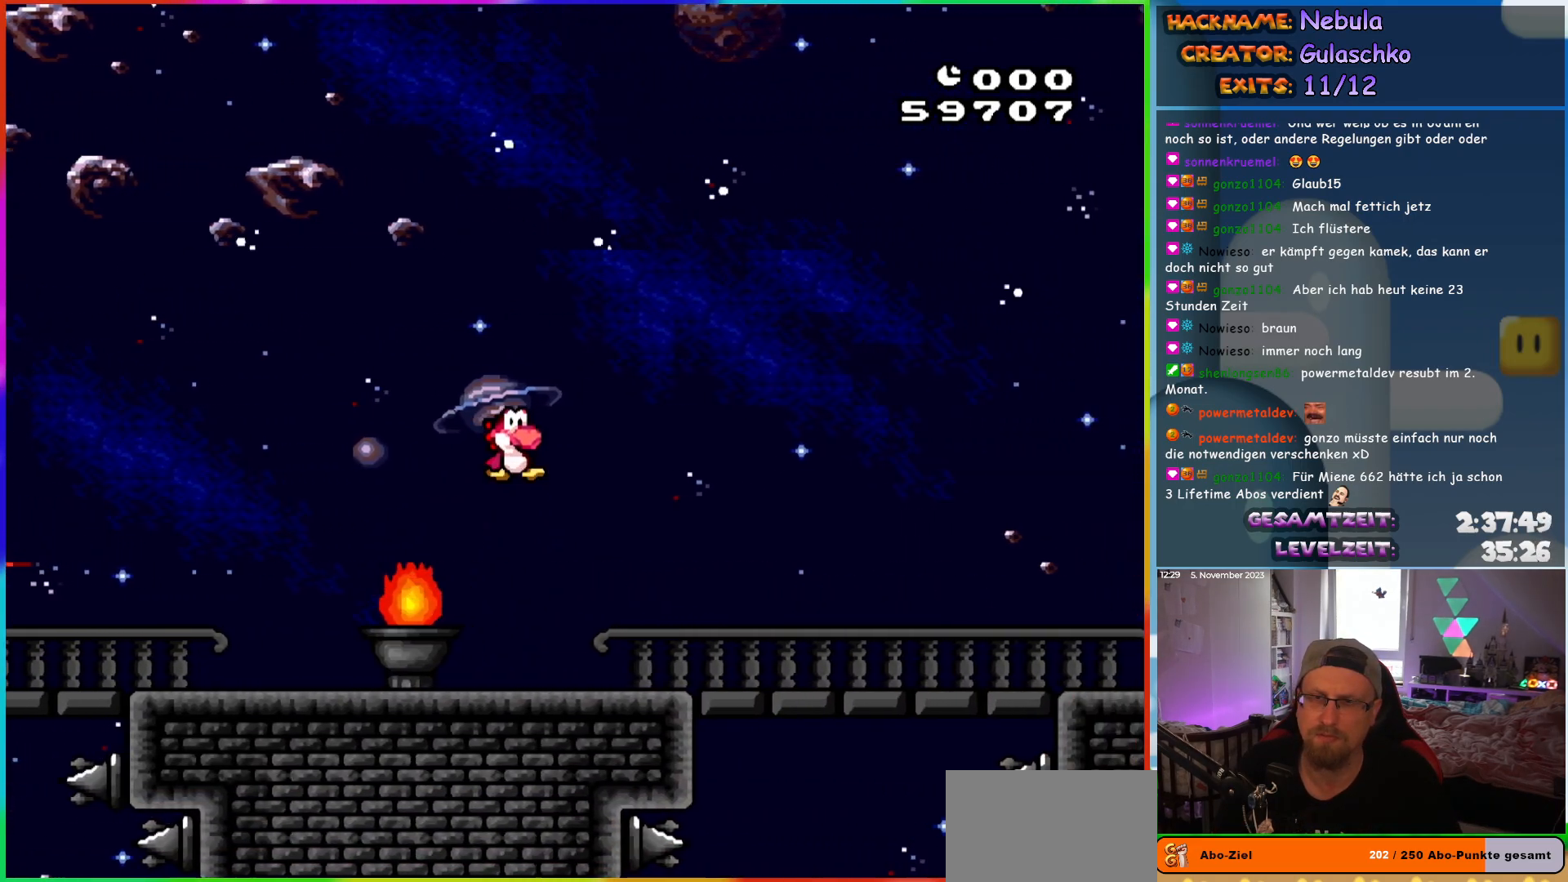
{"buttons": ["Y", "DPAD_RIGHT"], "events": [[500, "B", "up"]]}
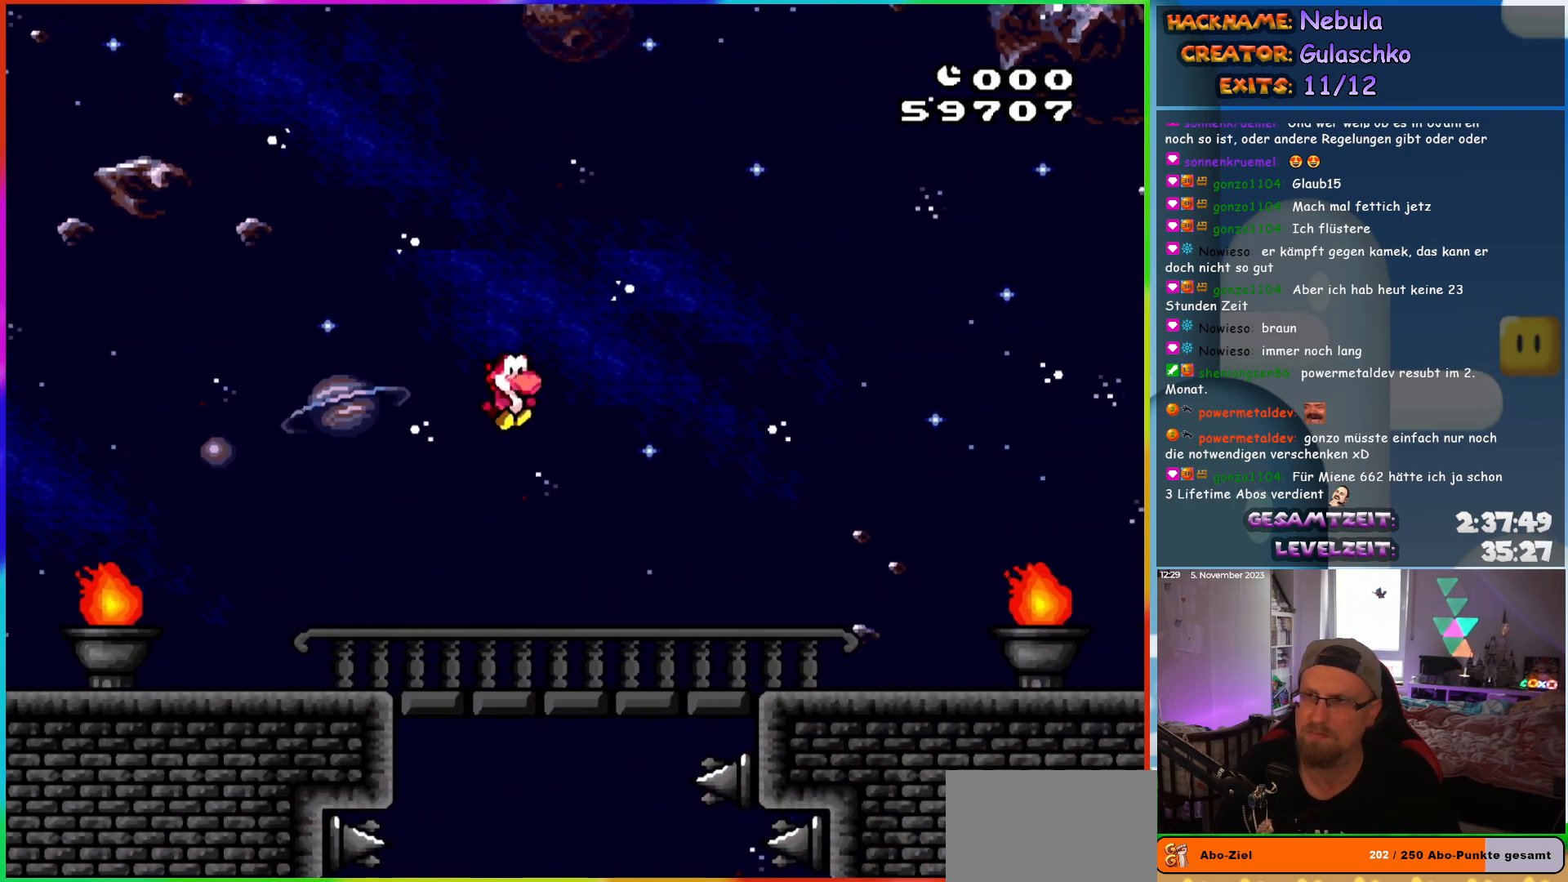
{"buttons": ["B", "Y", "DPAD_RIGHT"], "events": [[350, "B", "down"]]}
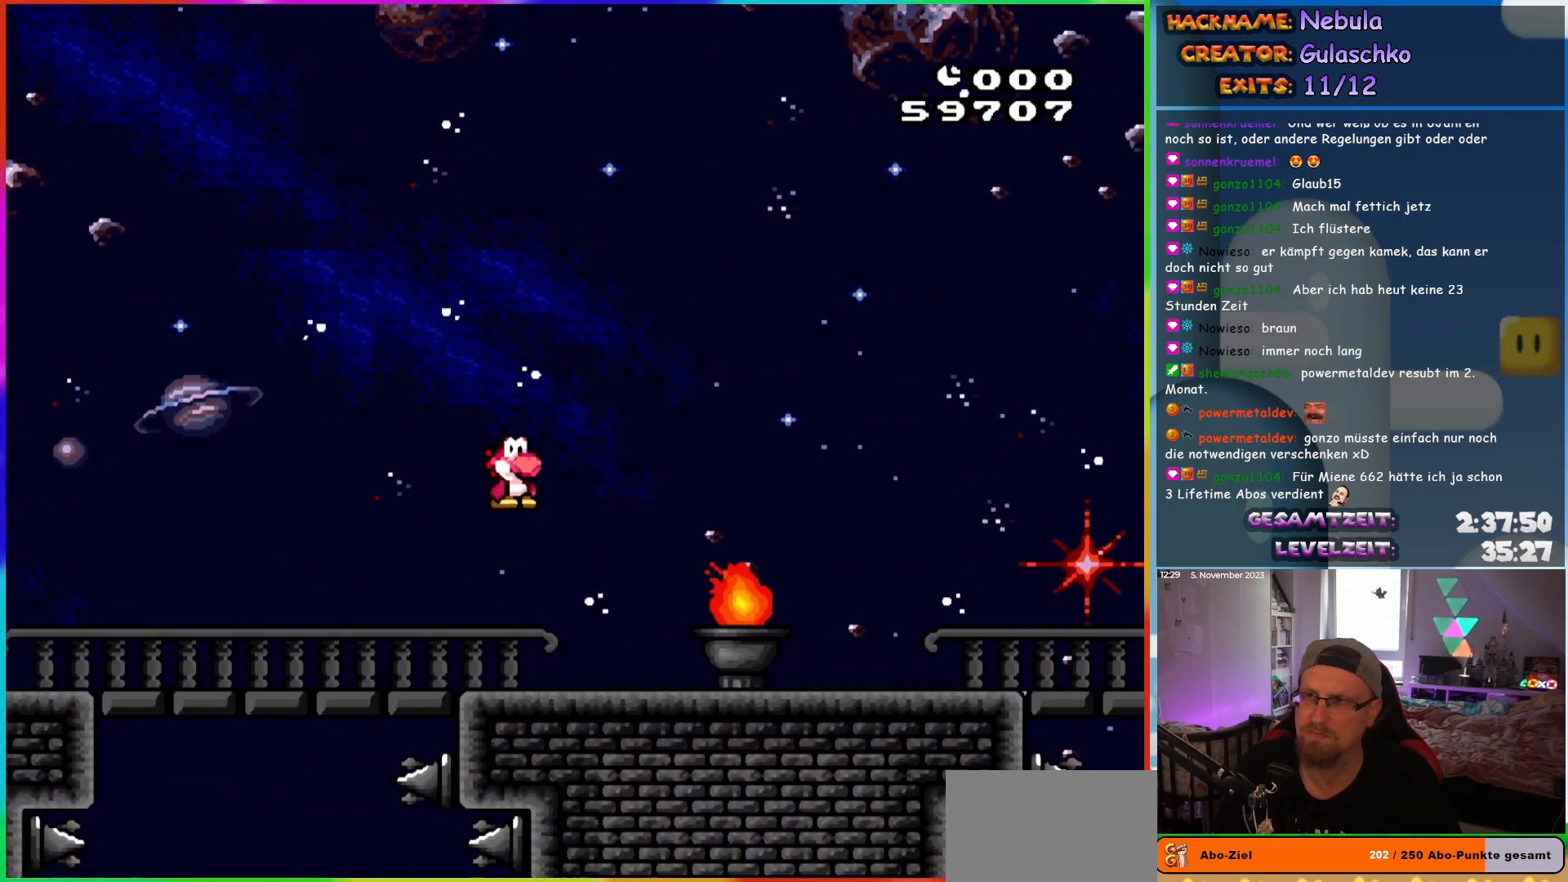
{"buttons": ["Y", "DPAD_RIGHT"], "events": [[300, "B", "up"]]}
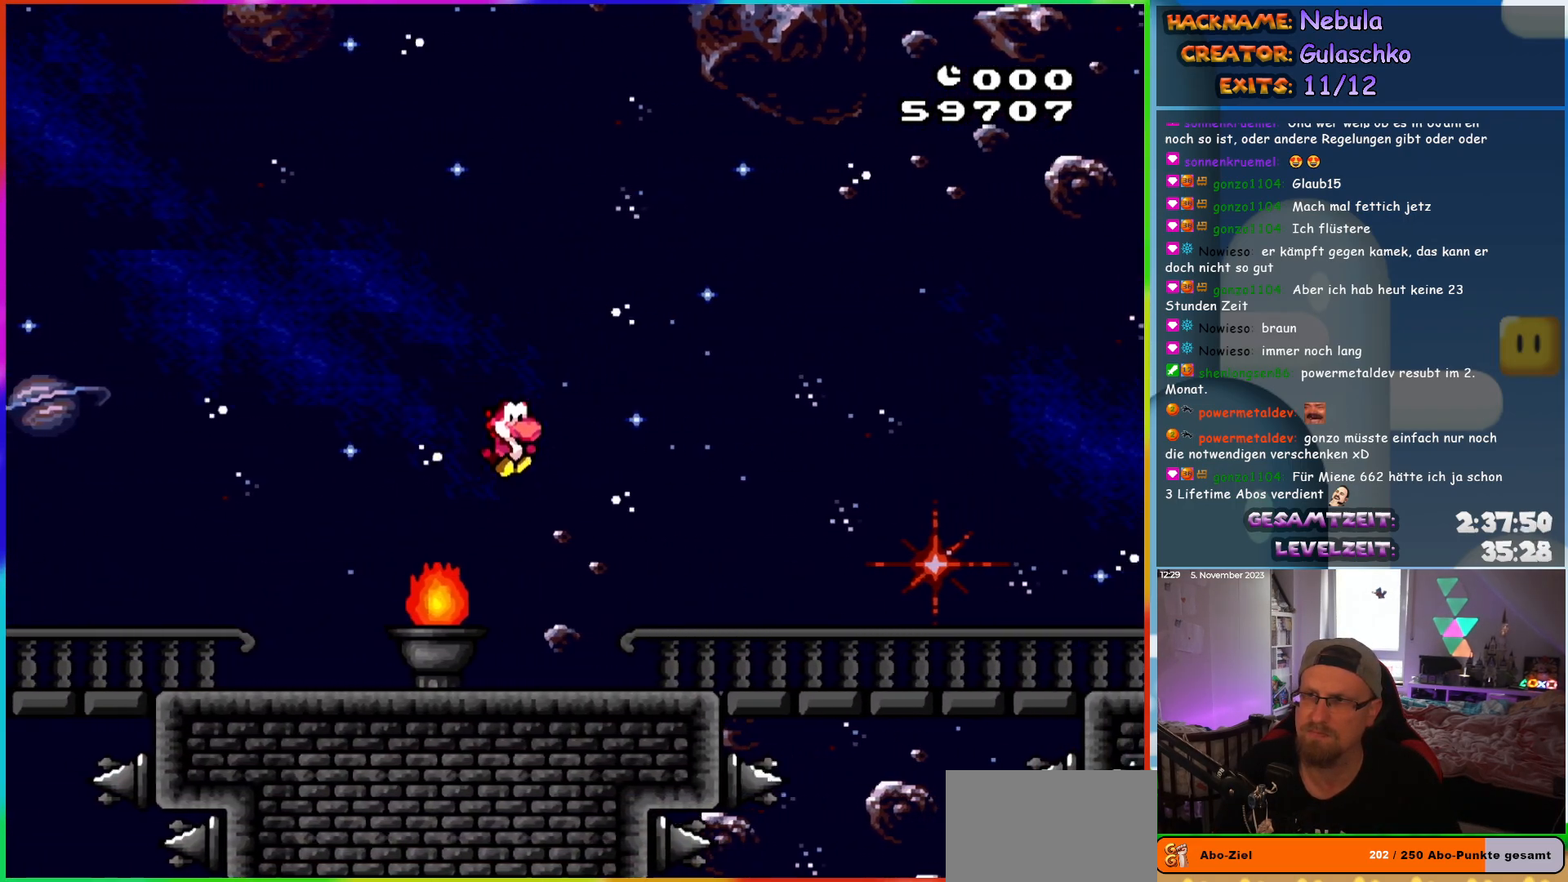
{"buttons": ["B", "Y", "DPAD_RIGHT"], "events": [[300, "B", "down"]]}